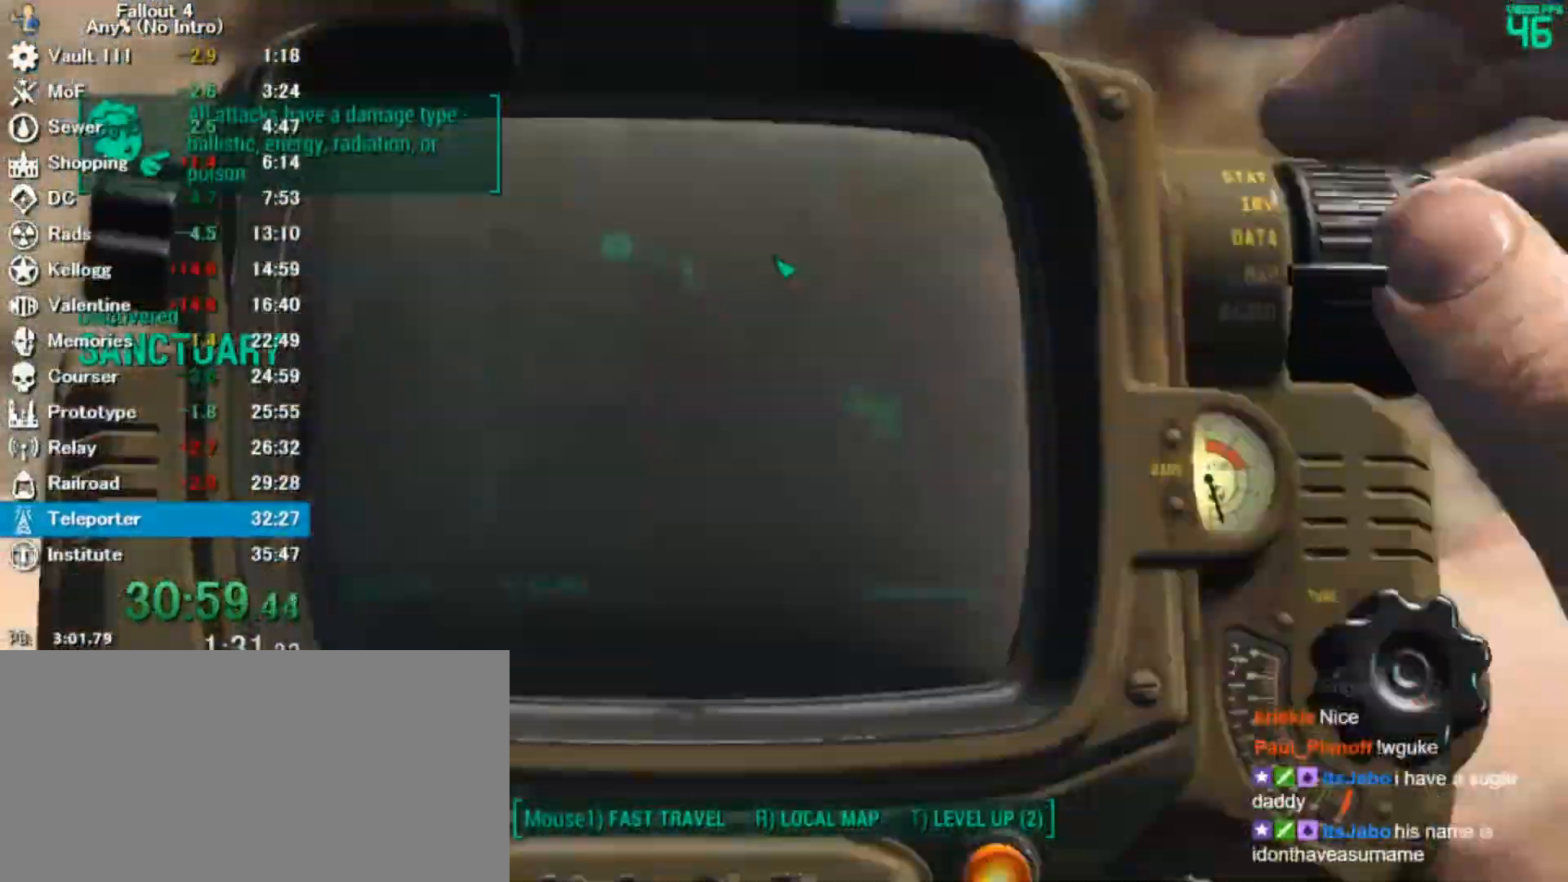
Gameplay with keyboard and mouse; each line is a JSON object with the keys and mouse buttons held at the frame after it. "events" lists presses ("down") and releases ("up") of "0", "3", "4", "5", "6", "7", "8", "9", "a", "alt", "c", "caps_lock", "ctrl", "d", "down", "e", "escape", "f", "f5", "f7", "i", "j", "left", "m", "q", "r", "return", "right", "s", "shift", "space", "t", "tab", "tilde", "up", "v", "w", "x", "z", "mouse_left" and "mouse_right" between this image and that frame as [ms after this image, input, new state], when the widget could be followed in between. "mouse_left", "mouse_right" = the "left", "right" buttons of the "mouse" list. No other keys are recorded. Mouse movement is not recorded.
{"keys": ["e"], "mouse": [], "events": [[433, "mouse_left", "down"], [500, "e", "down"], [500, "mouse_left", "up"]]}
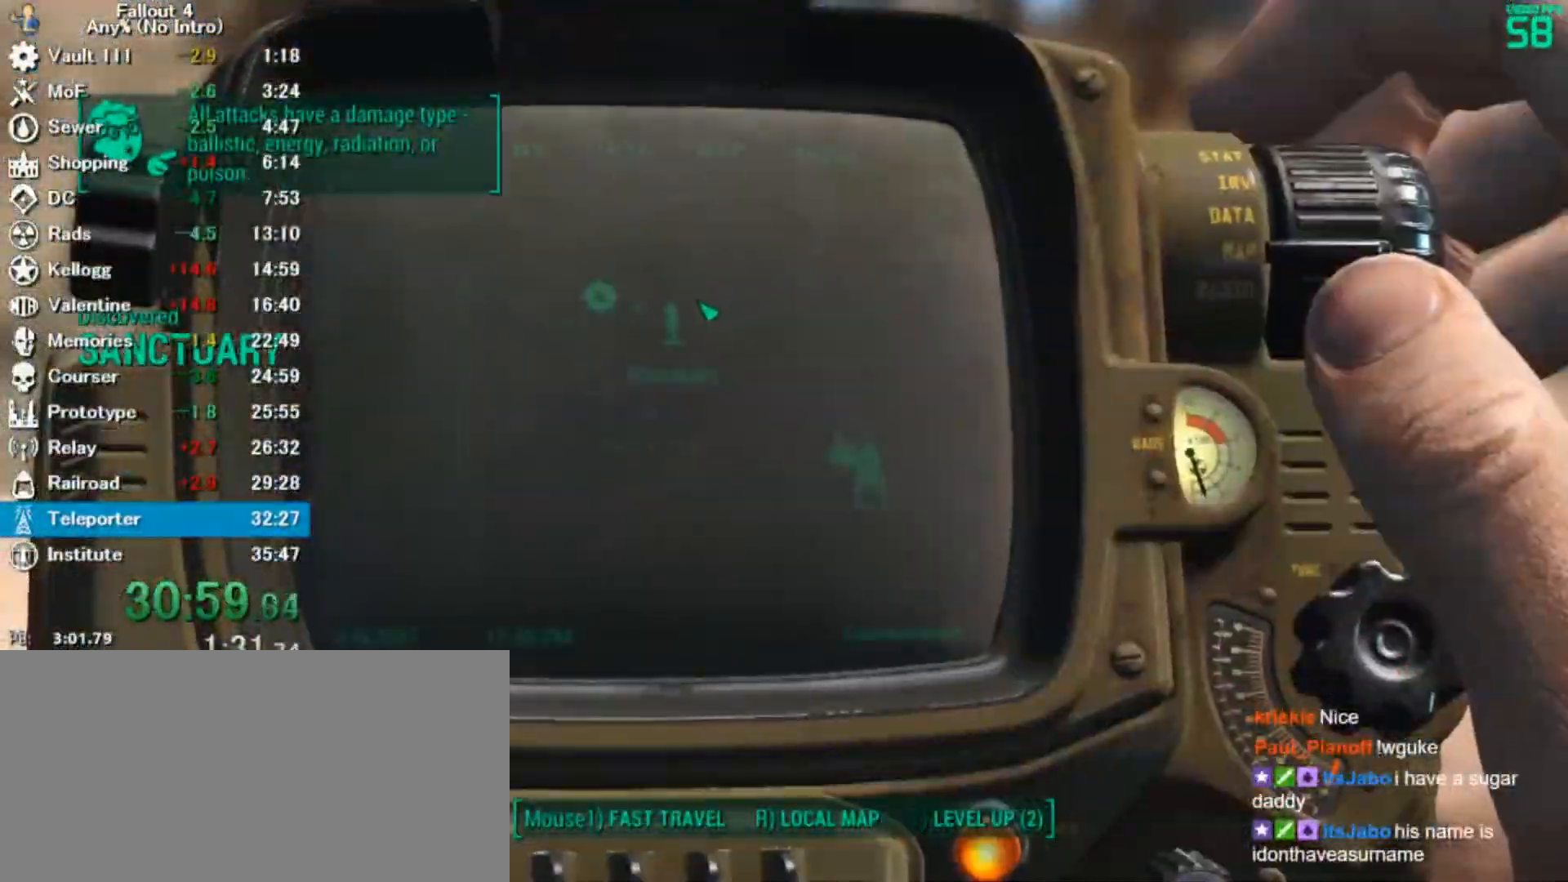
{"keys": [], "mouse": [], "events": [[67, "e", "up"], [167, "e", "down"], [233, "e", "up"], [300, "e", "down"], [433, "e", "up"]]}
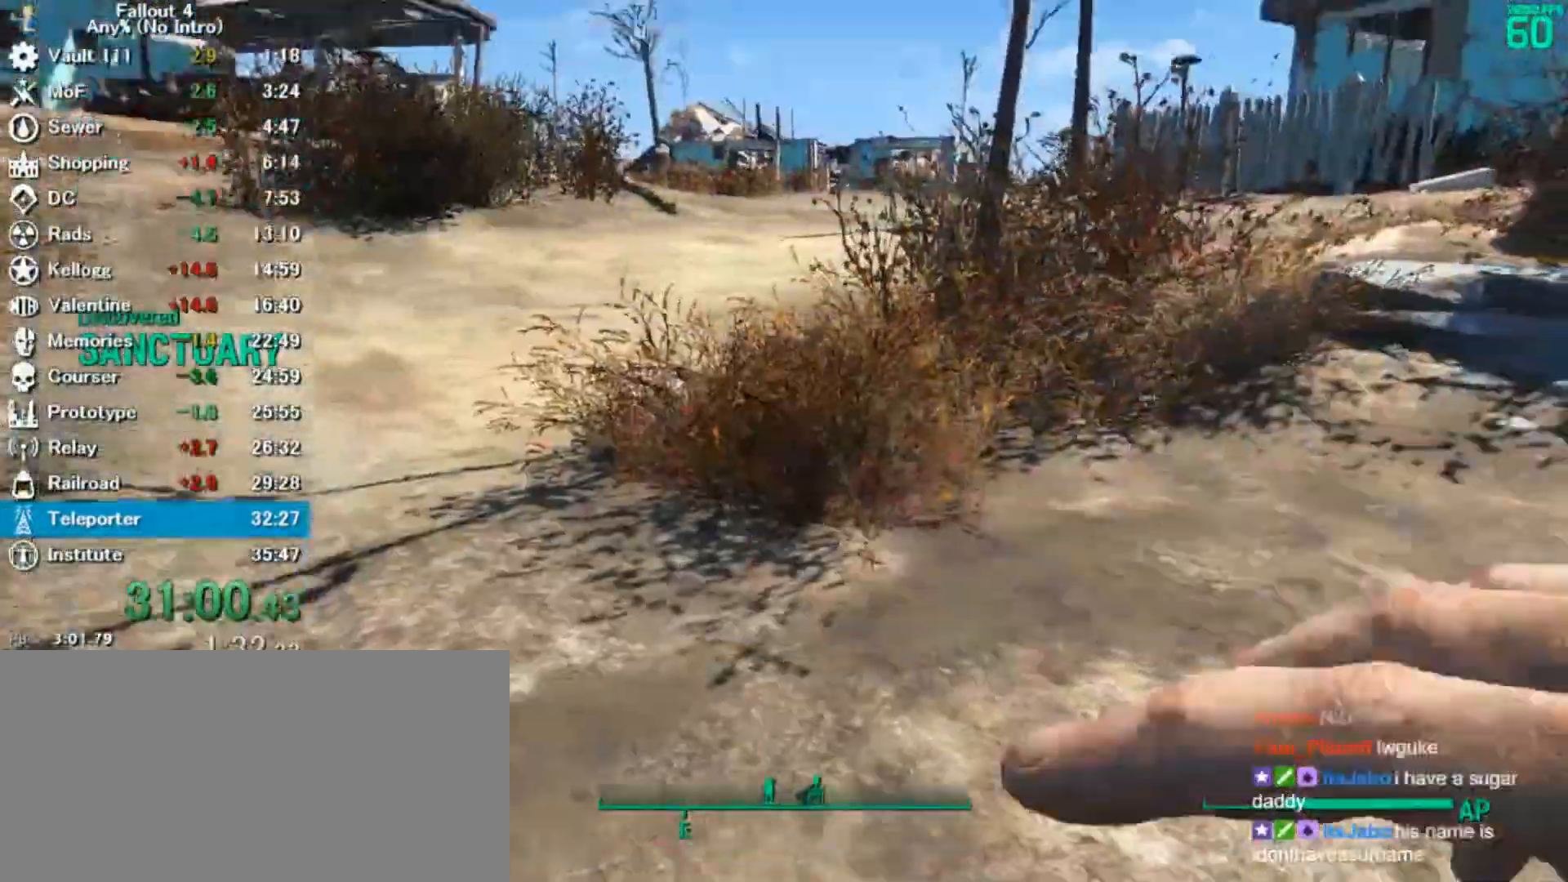
{"keys": [], "mouse": [], "events": []}
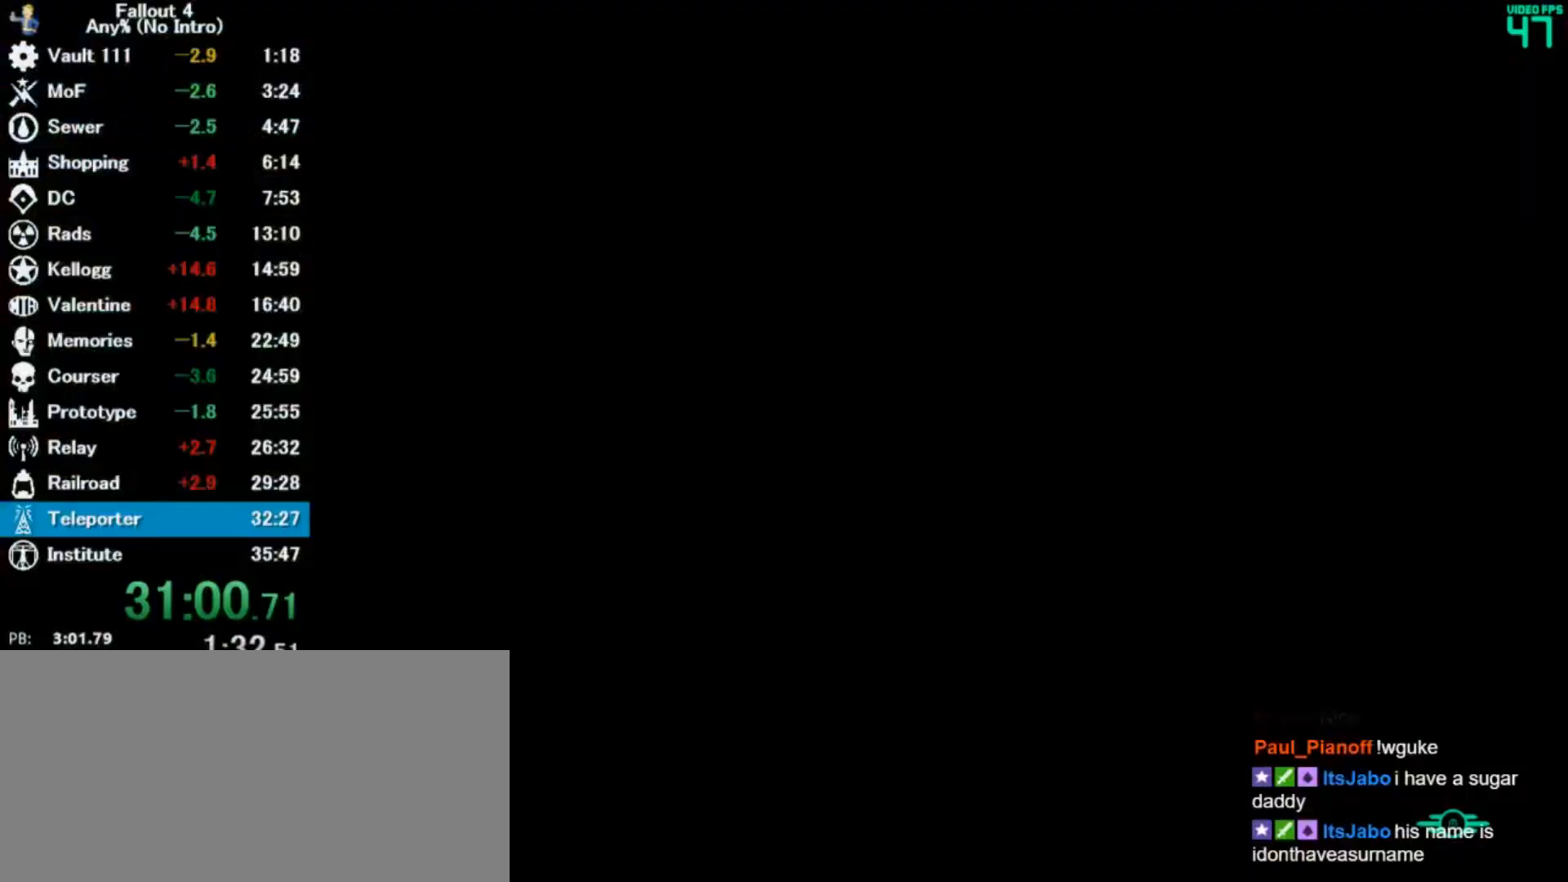
{"keys": [], "mouse": [], "events": []}
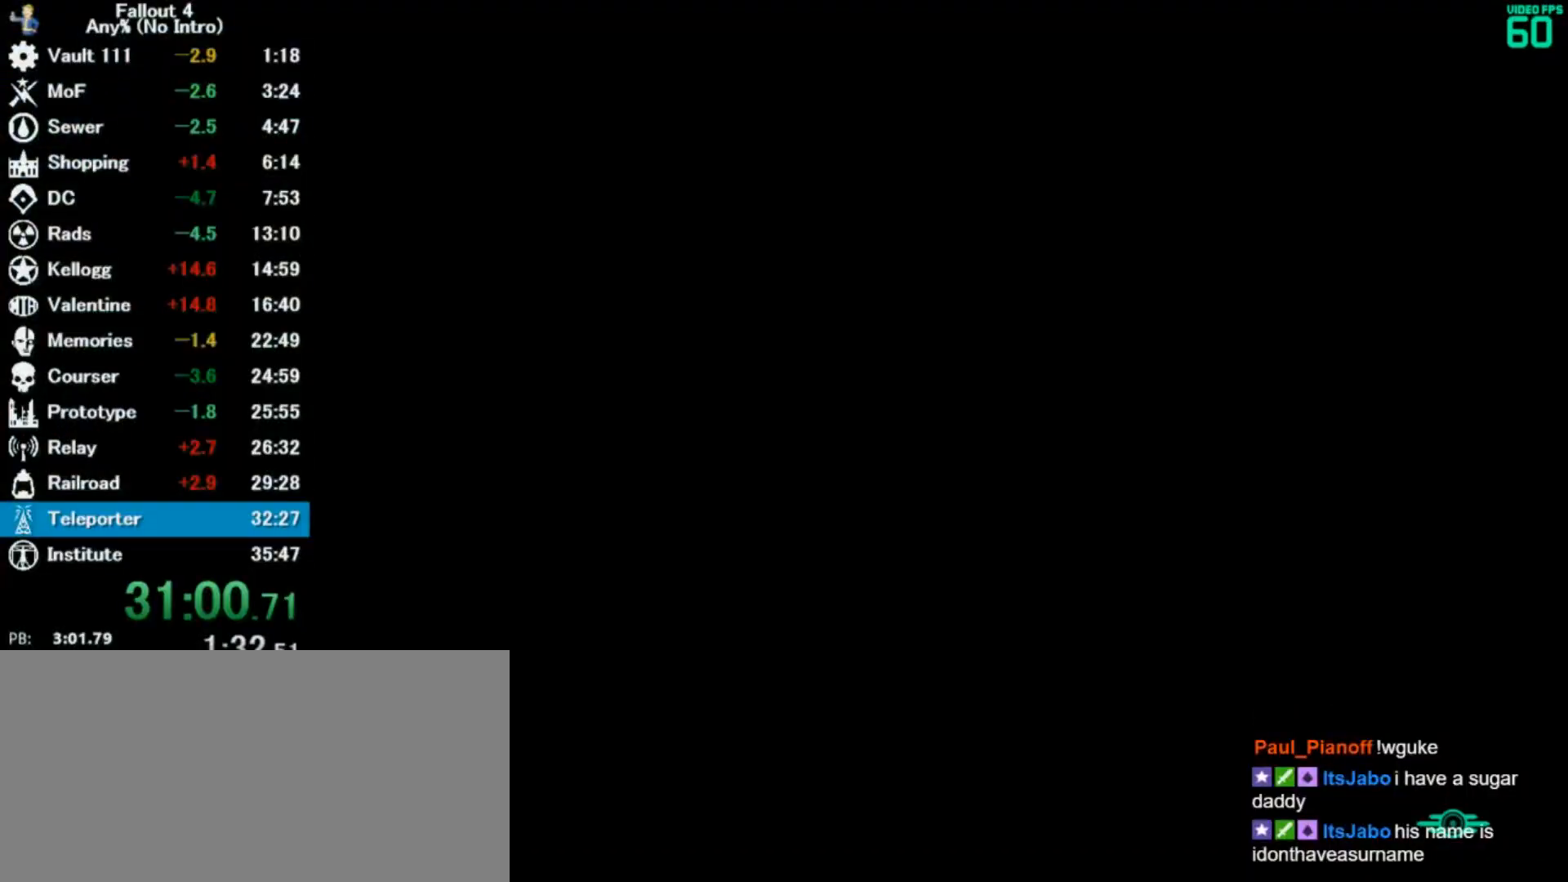
{"keys": ["w"], "mouse": [], "events": [[267, "w", "down"]]}
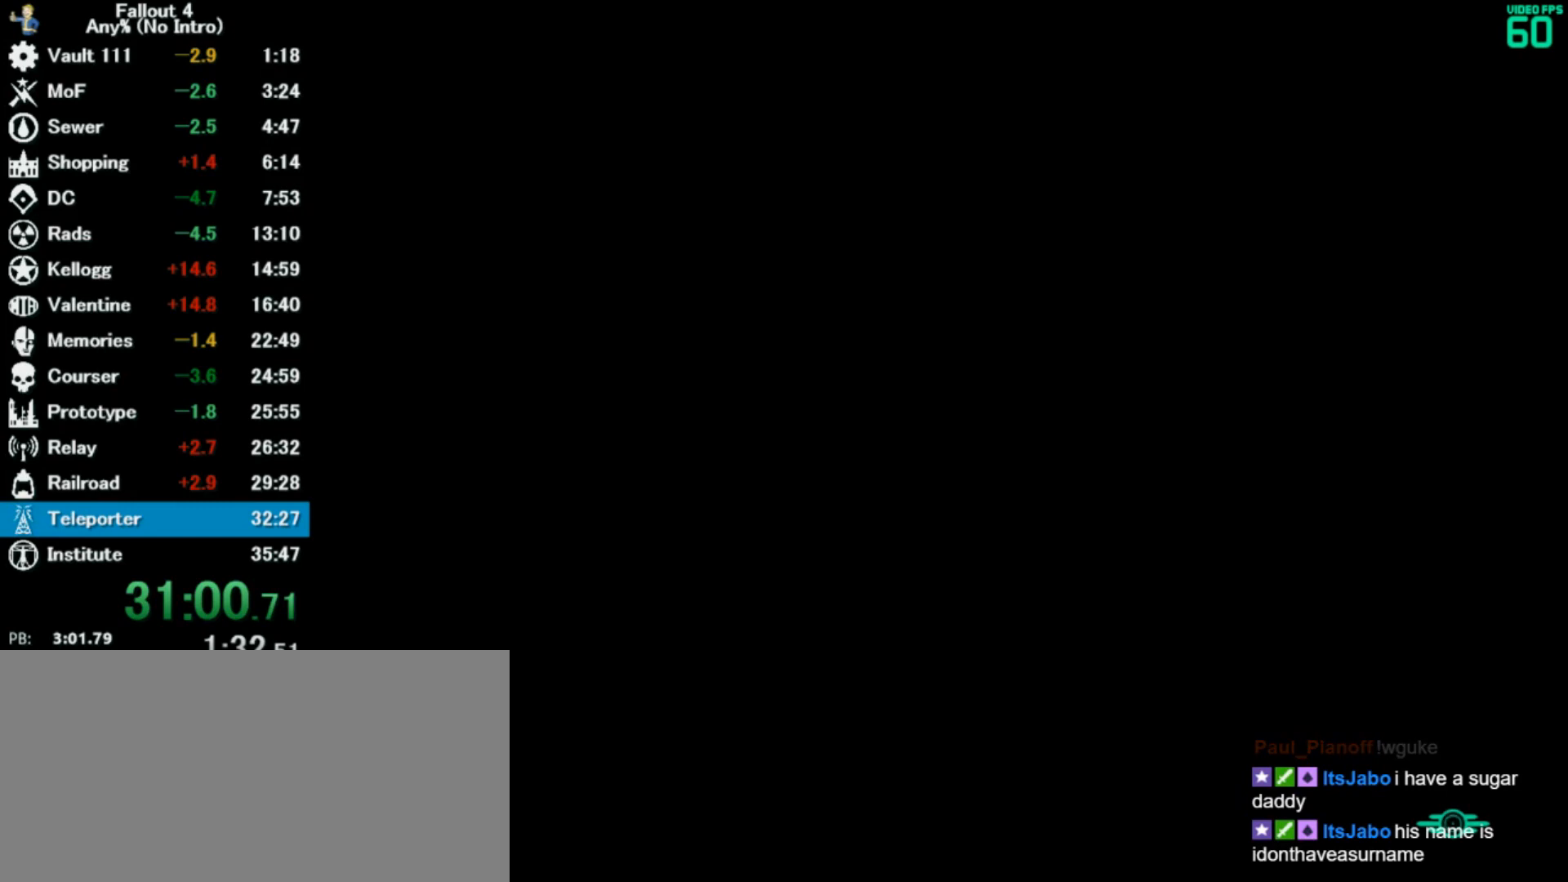
{"keys": ["w"], "mouse": [], "events": []}
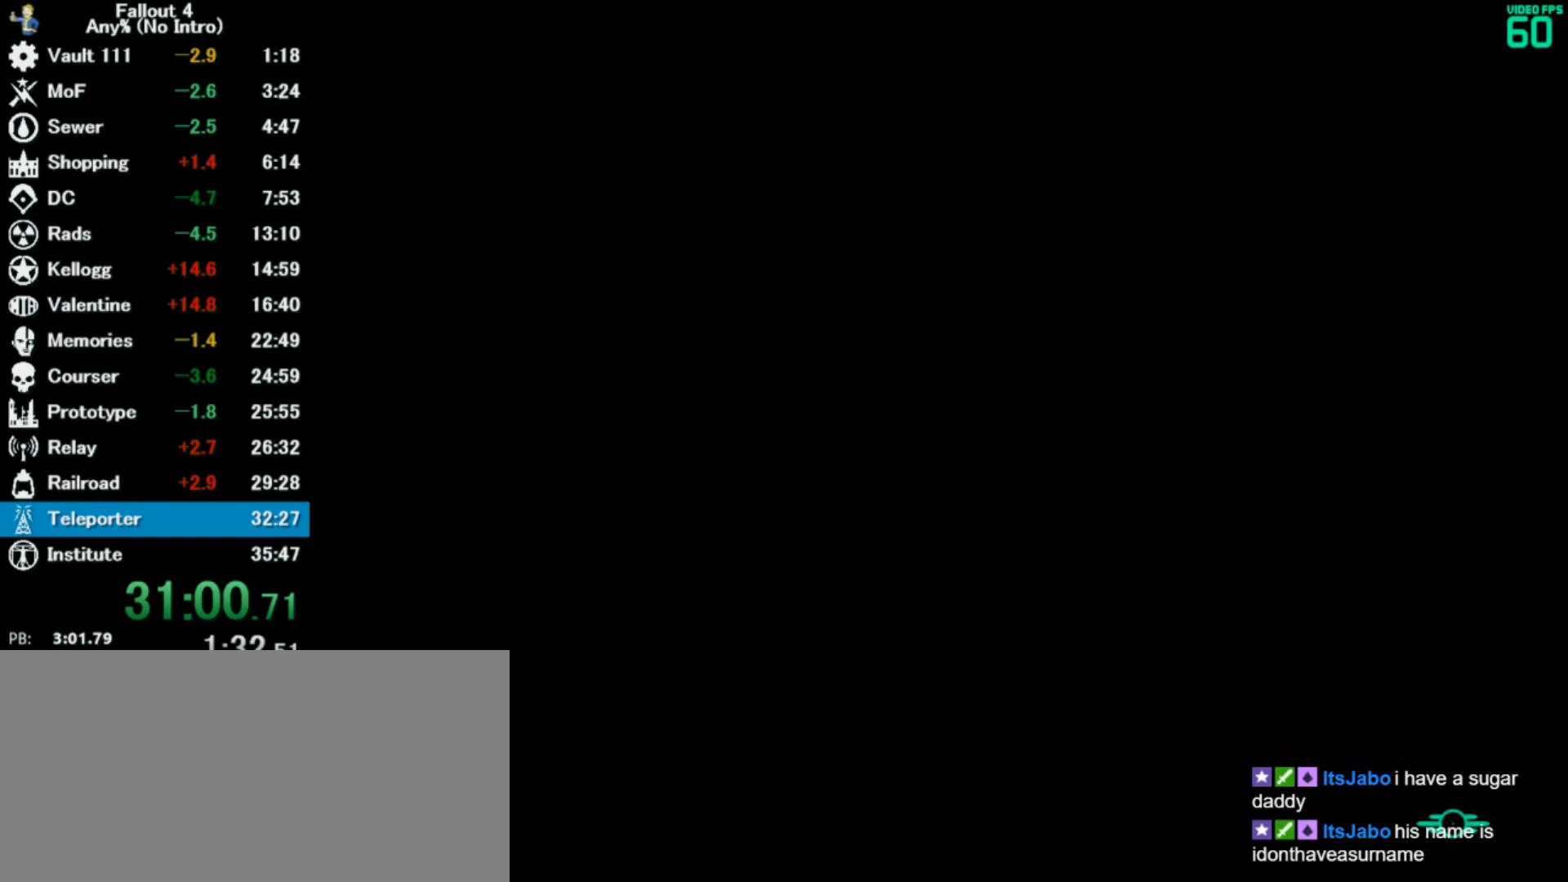
{"keys": ["w"], "mouse": [], "events": []}
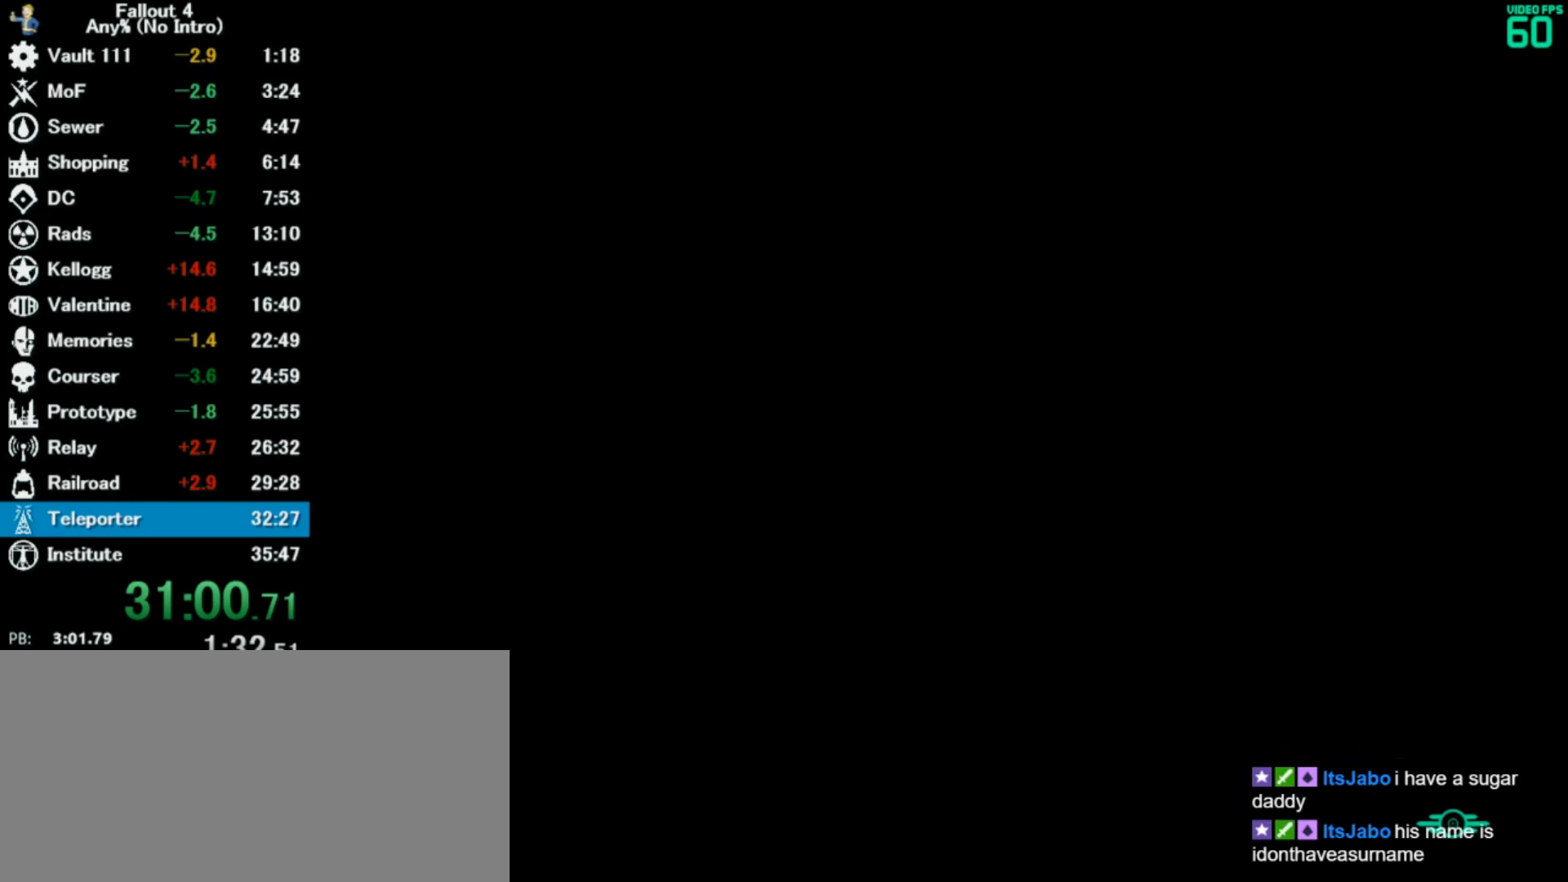
{"keys": ["w"], "mouse": [], "events": []}
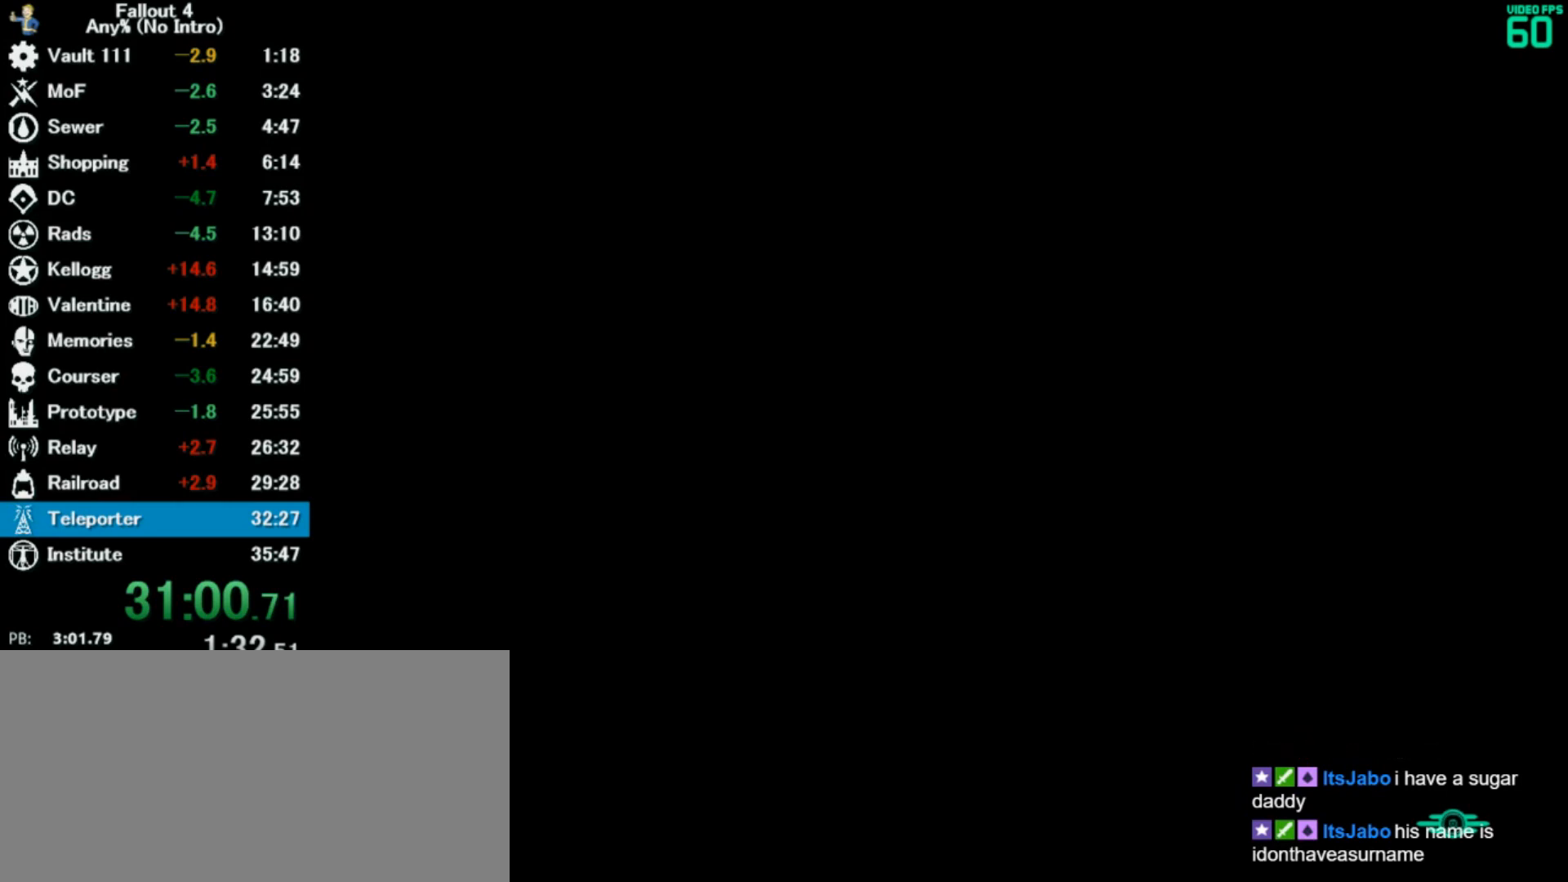
{"keys": ["w"], "mouse": [], "events": []}
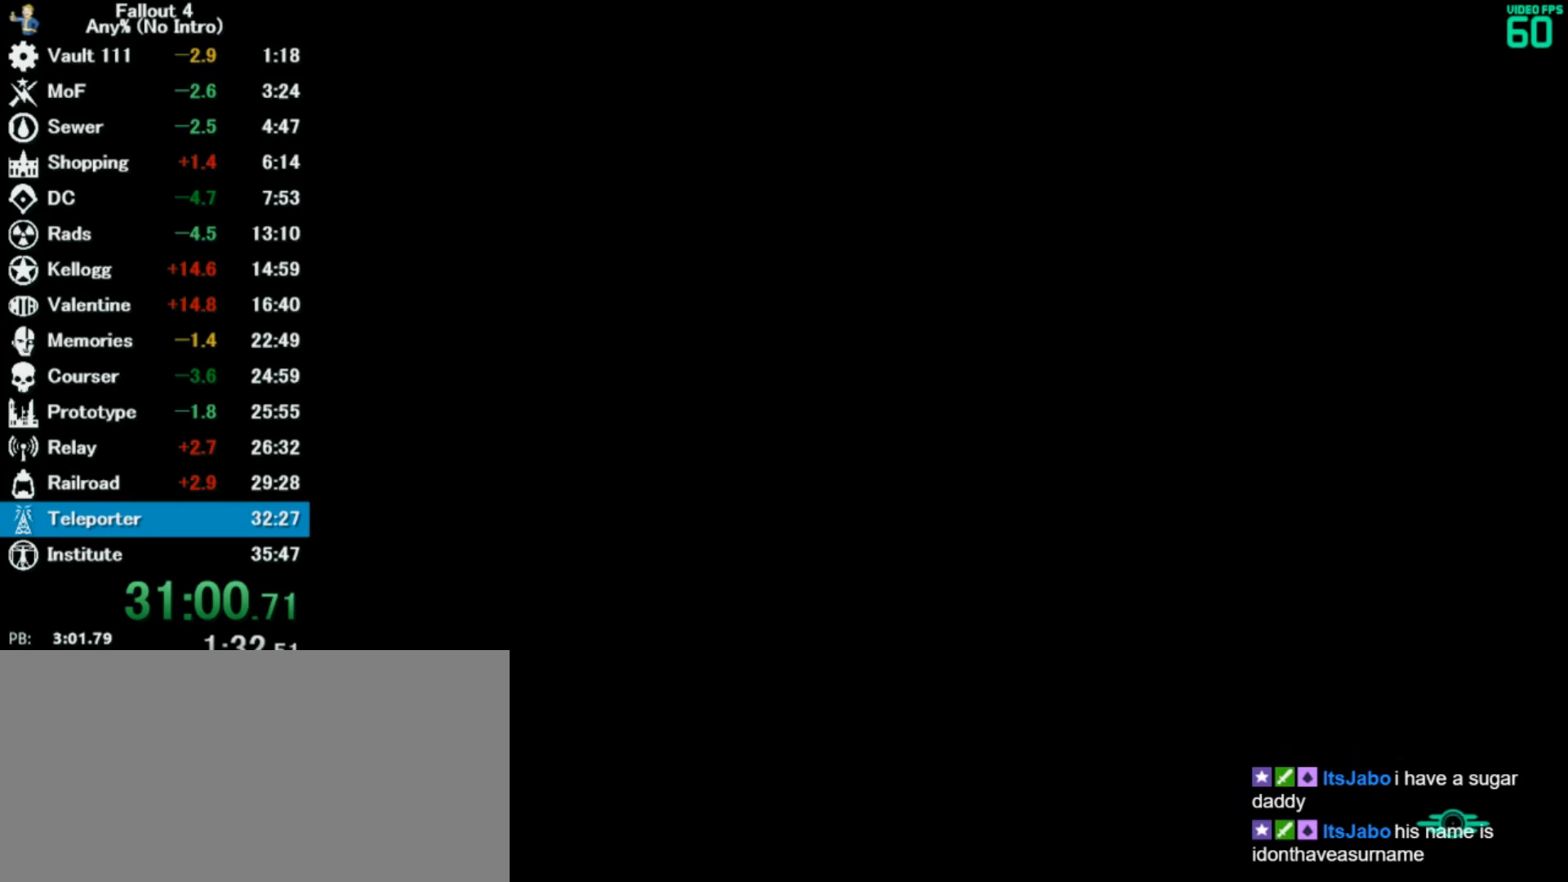
{"keys": ["w"], "mouse": [], "events": []}
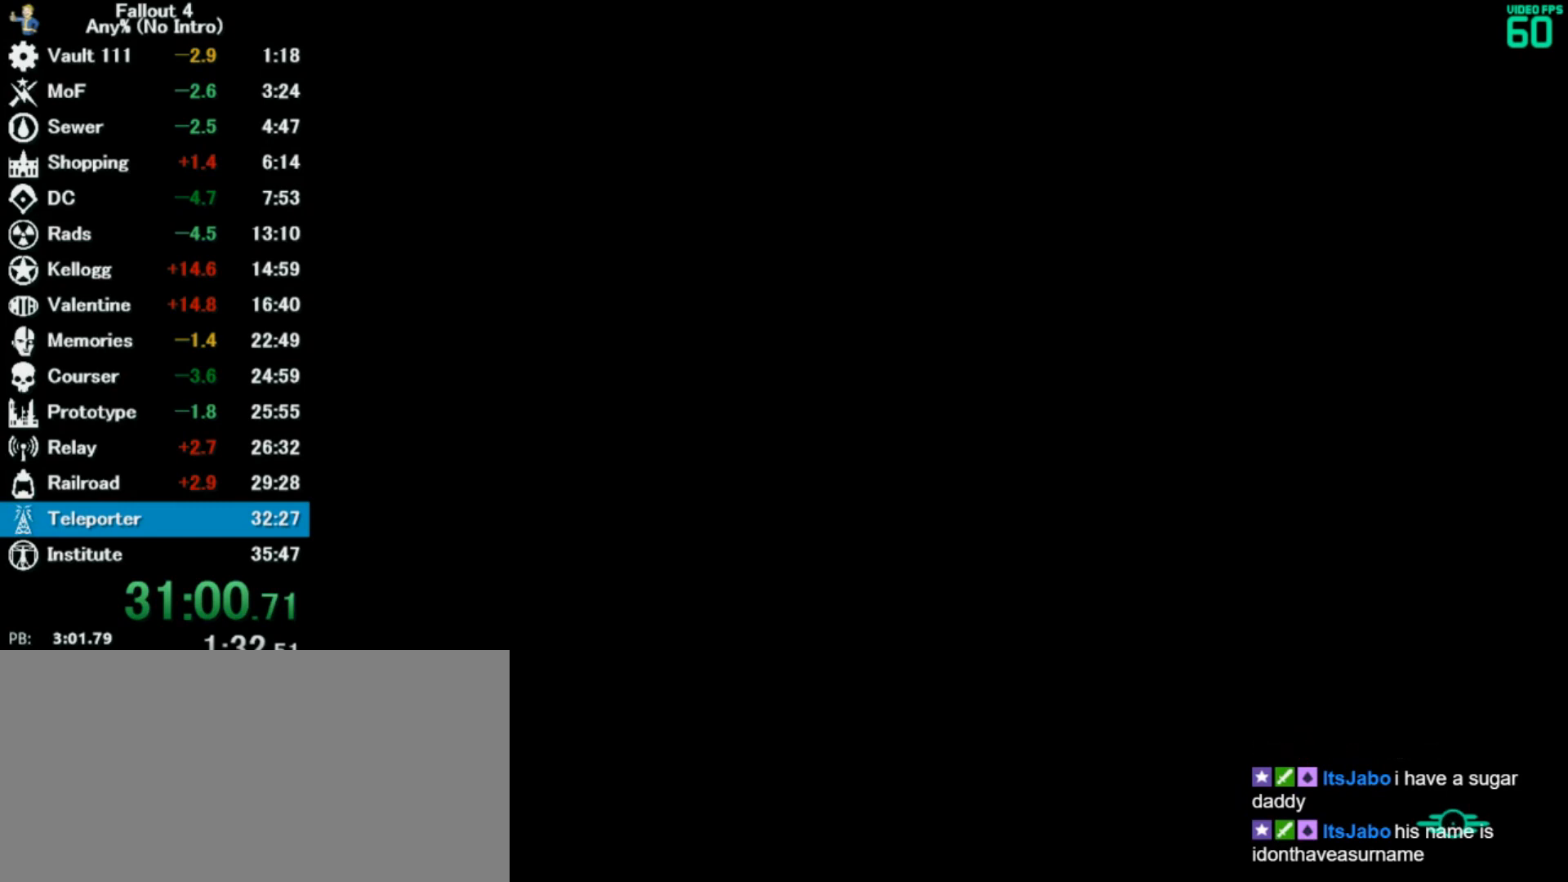
{"keys": ["w"], "mouse": [], "events": []}
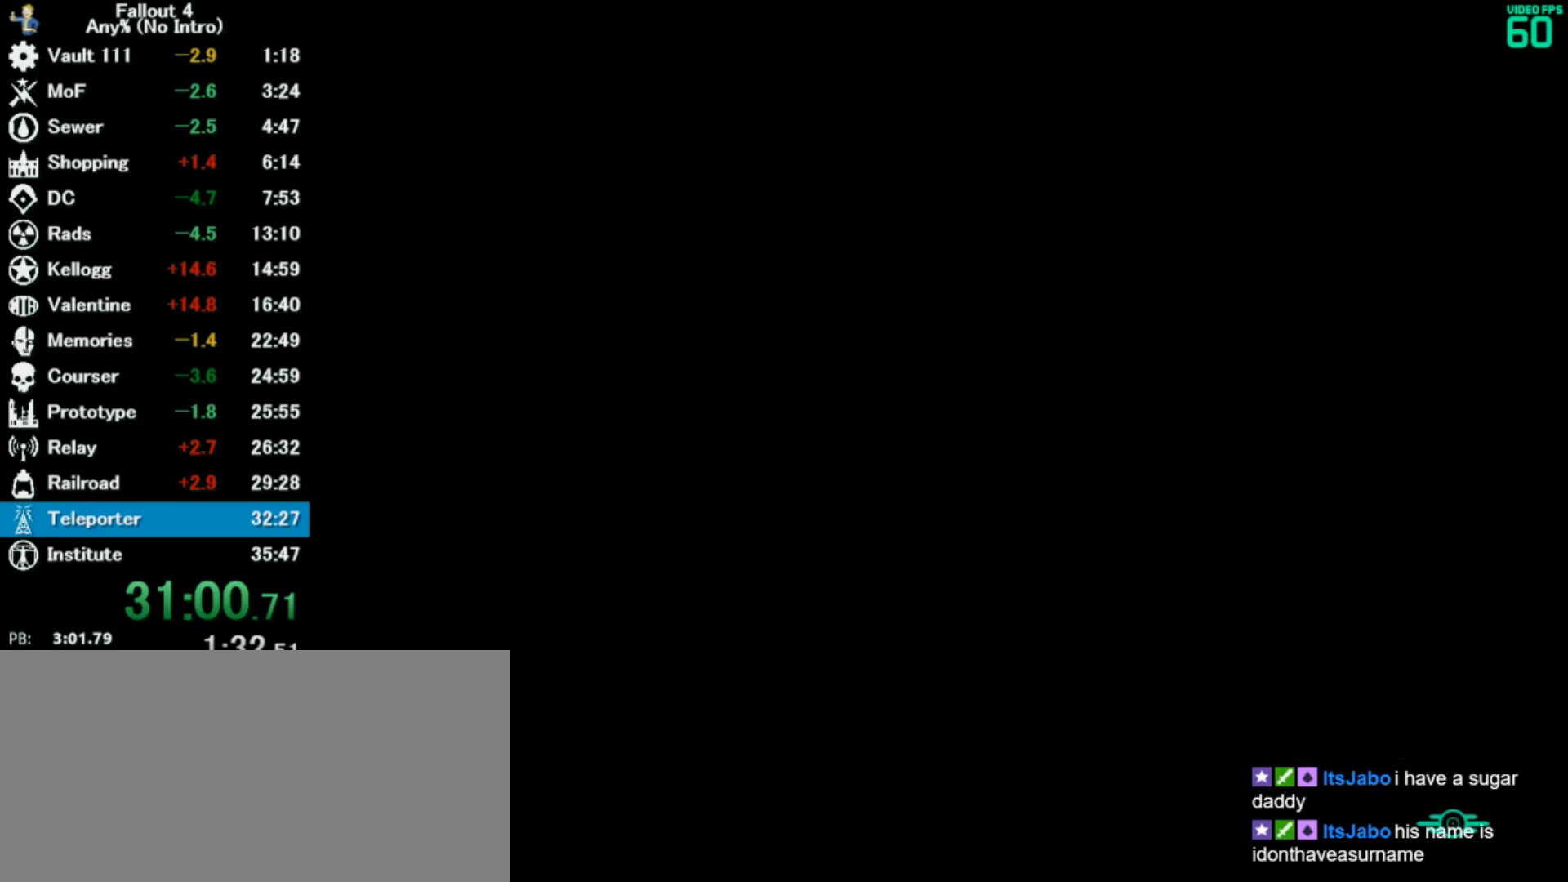
{"keys": ["w"], "mouse": [], "events": []}
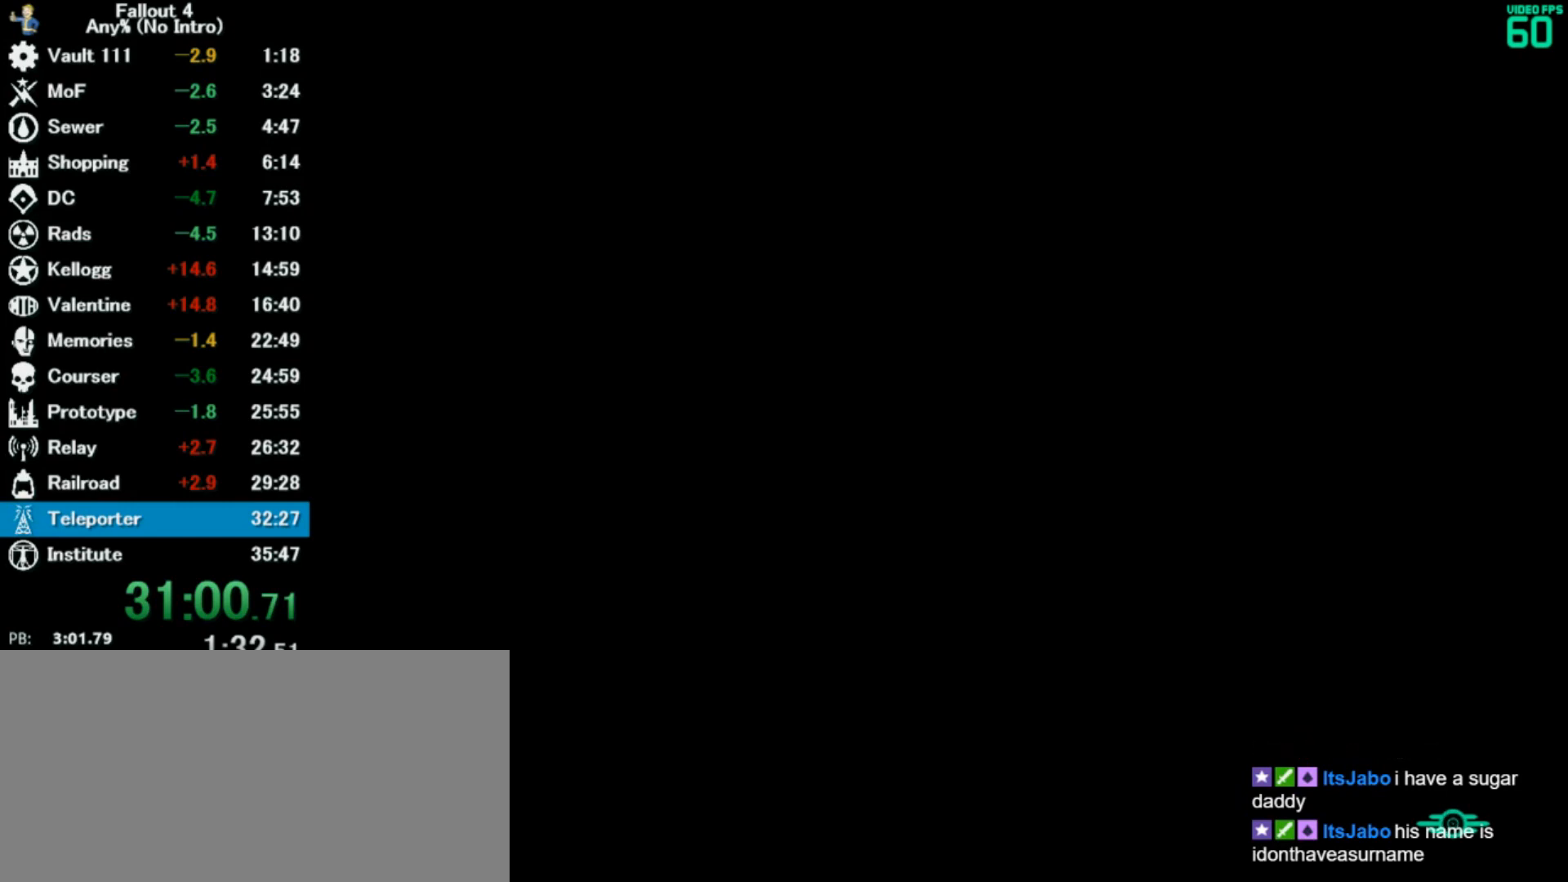
{"keys": ["w"], "mouse": [], "events": []}
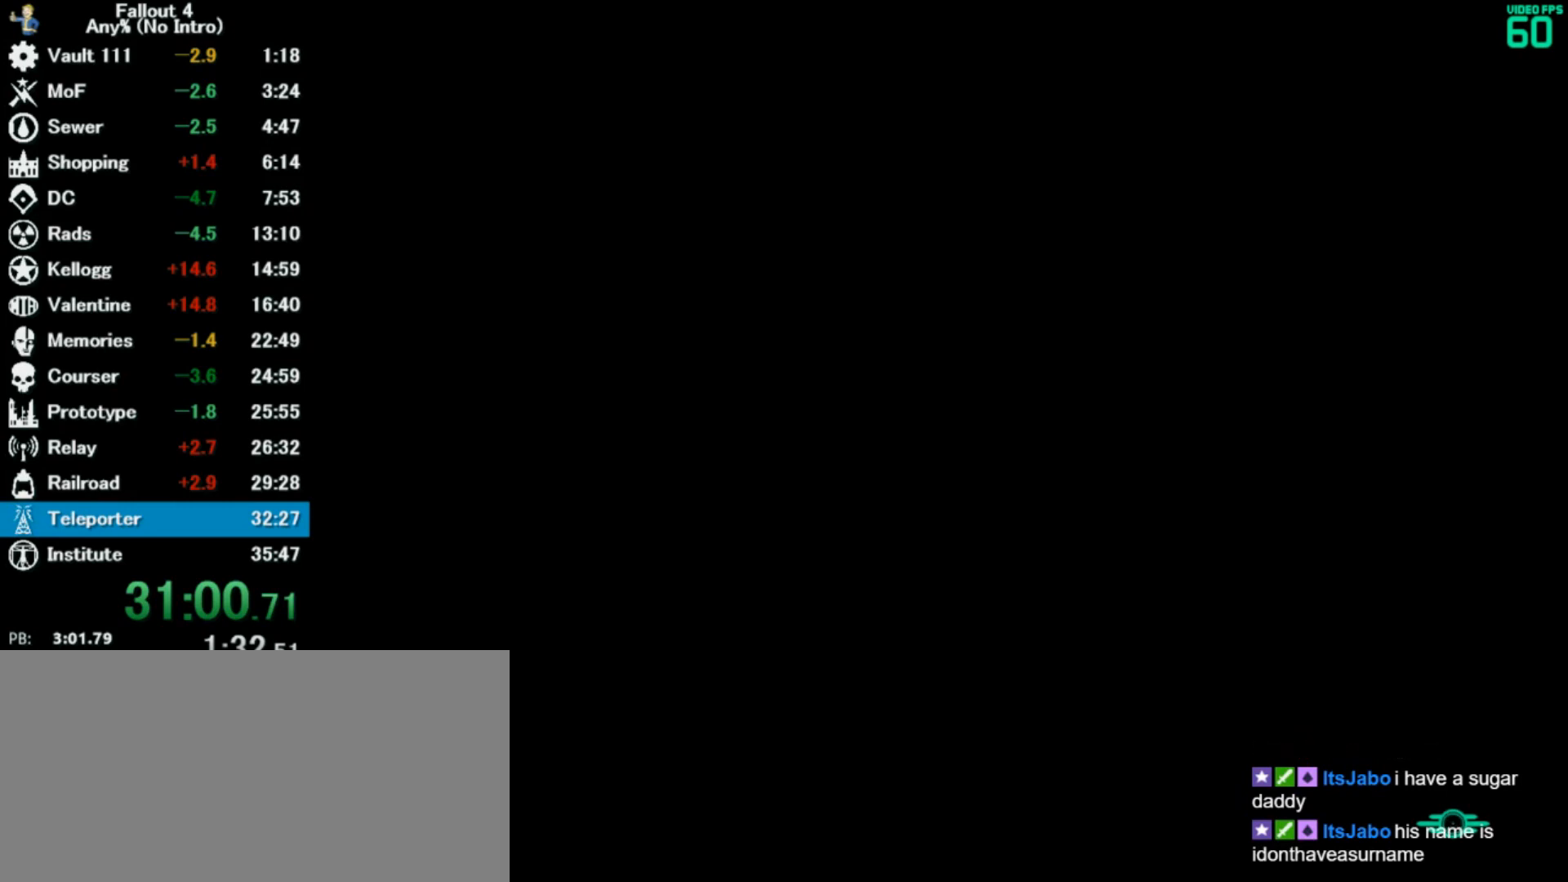
{"keys": ["w"], "mouse": [], "events": []}
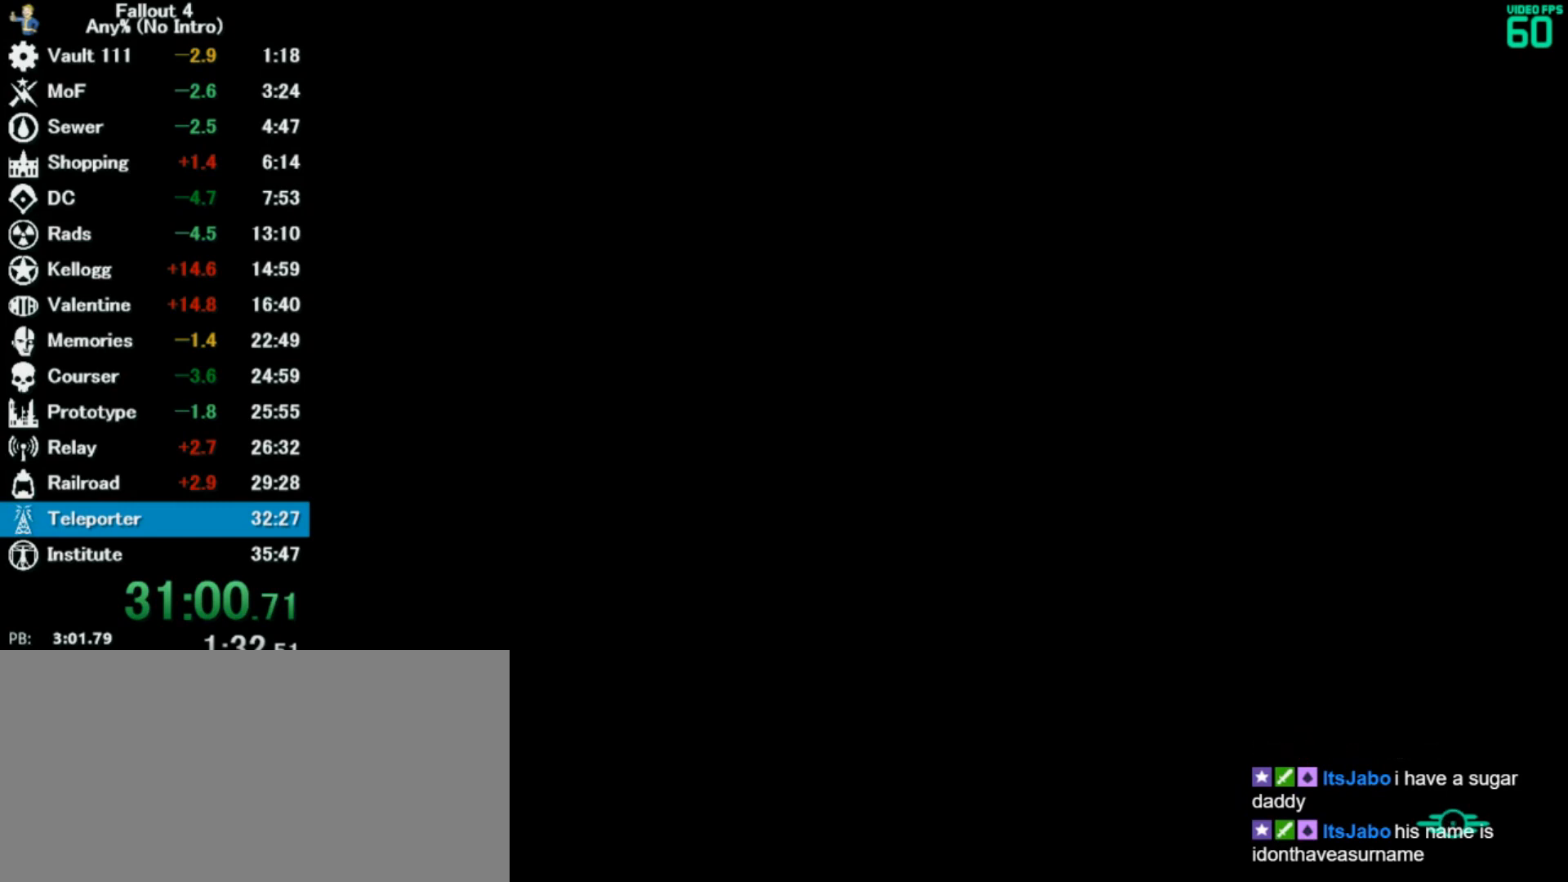
{"keys": ["w"], "mouse": [], "events": []}
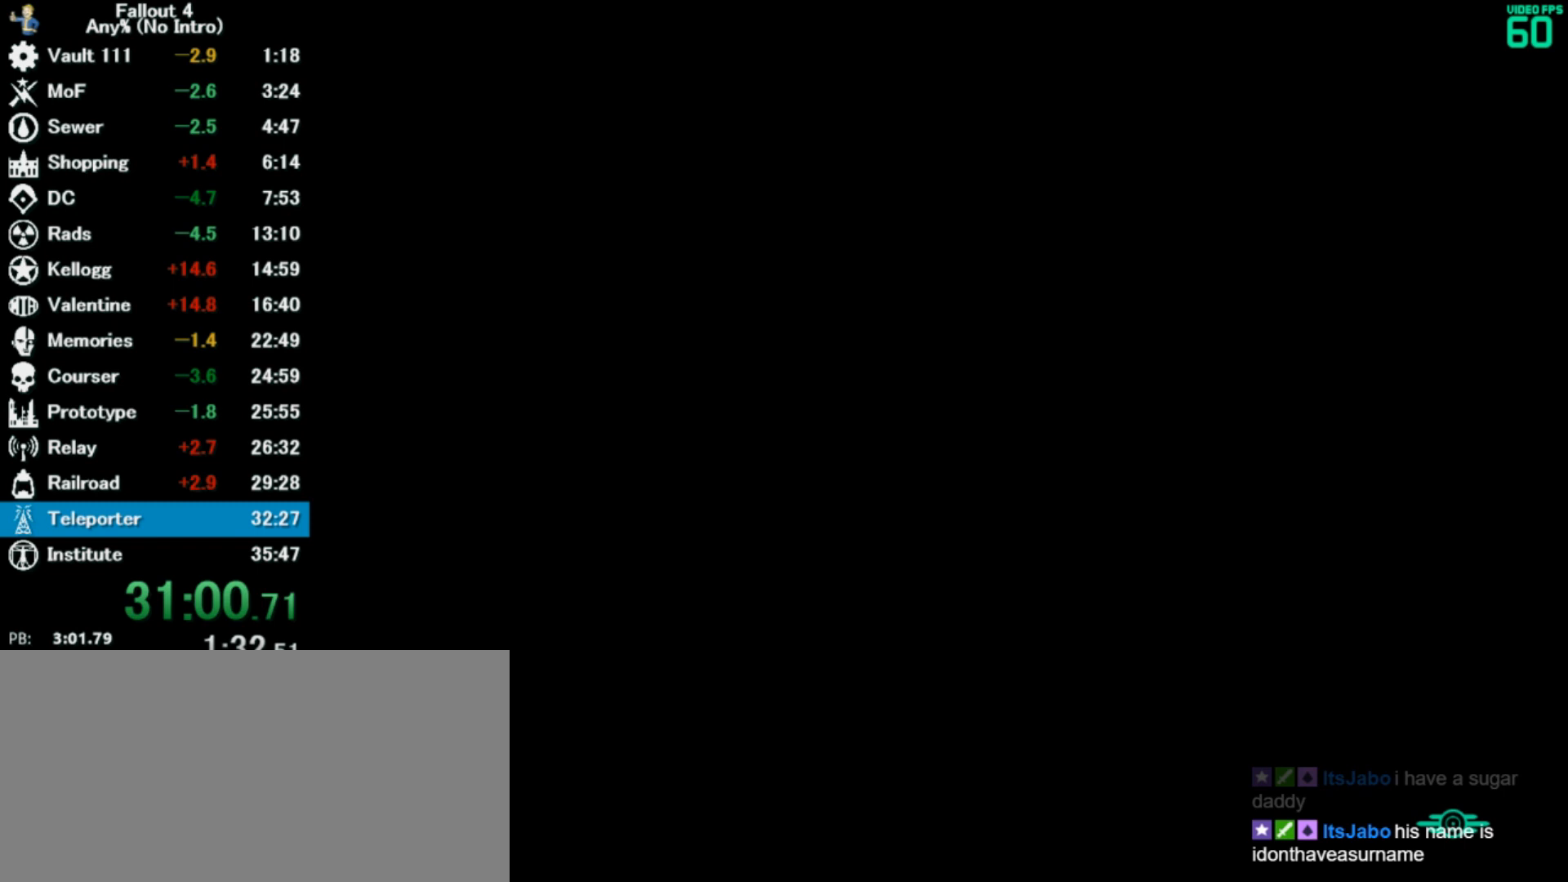
{"keys": ["w"], "mouse": [], "events": []}
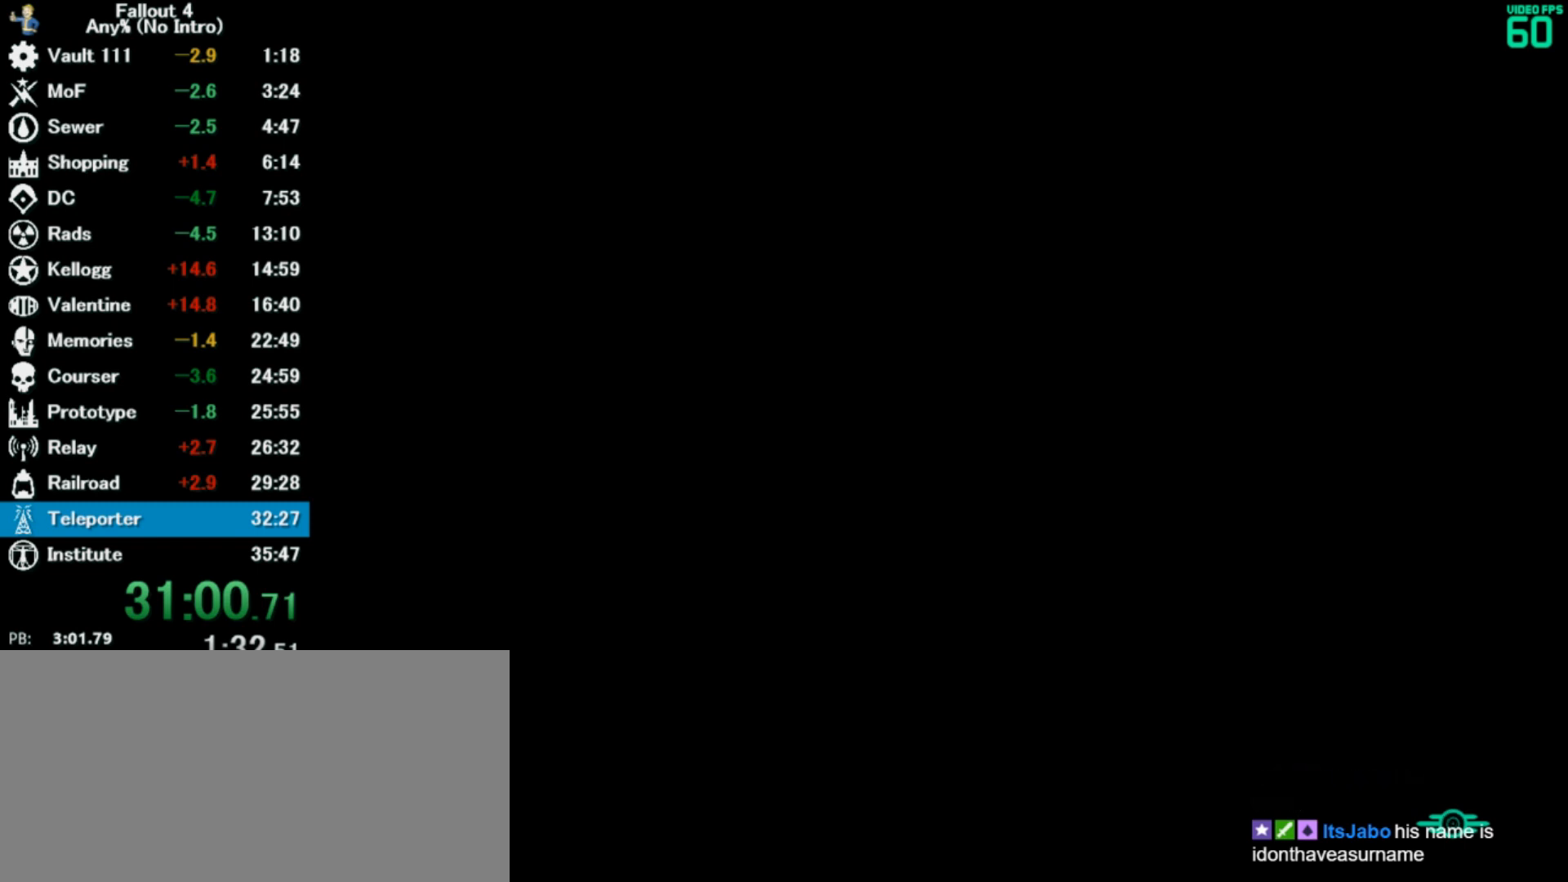
{"keys": ["w"], "mouse": [], "events": []}
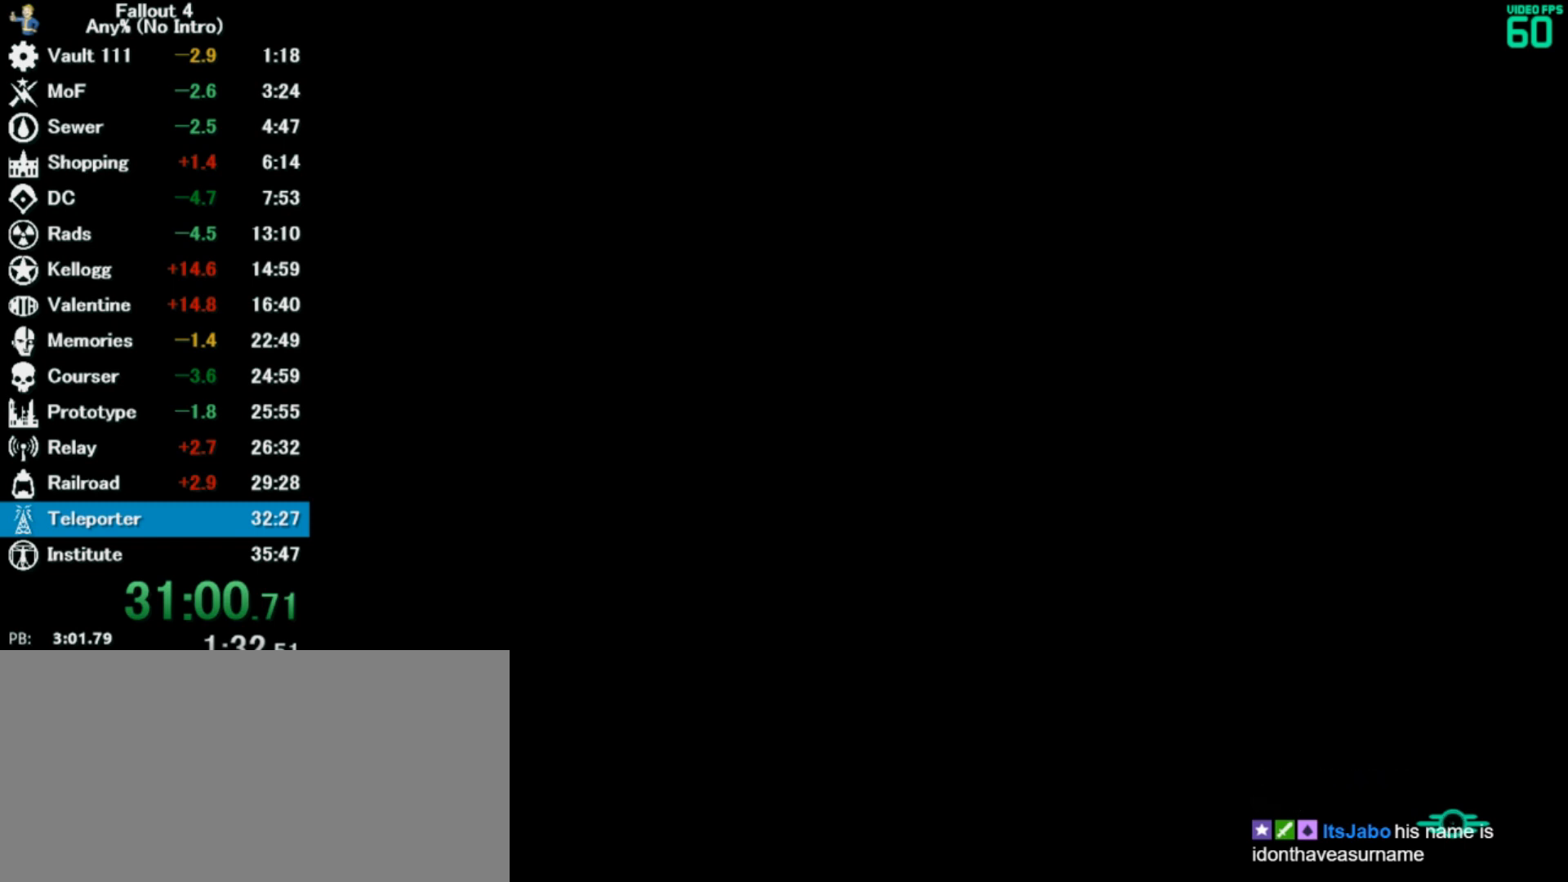
{"keys": ["w"], "mouse": [], "events": []}
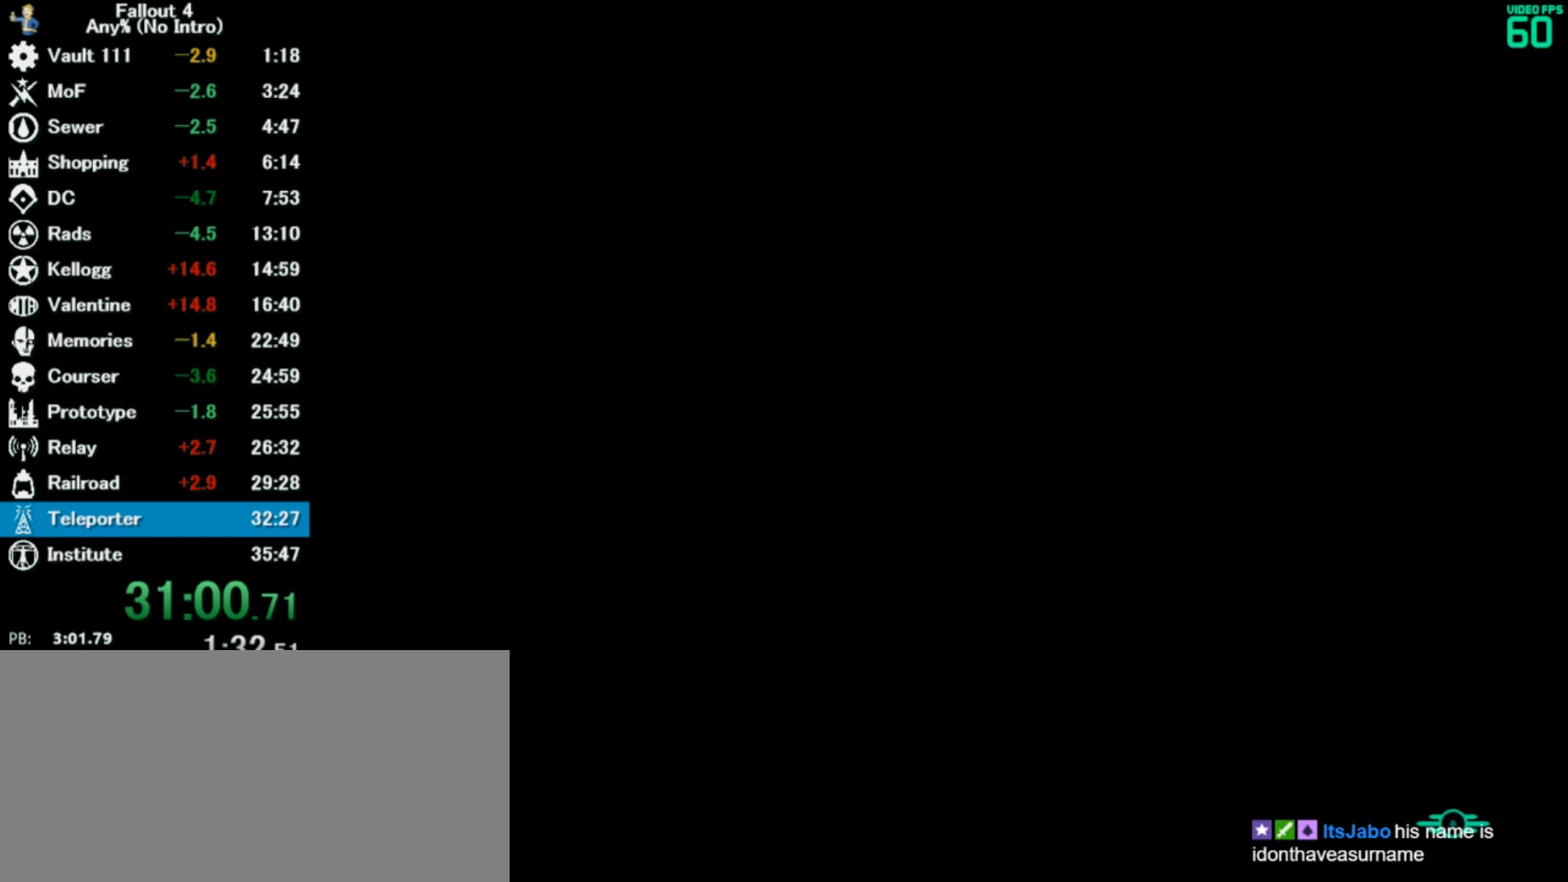
{"keys": ["w"], "mouse": [], "events": []}
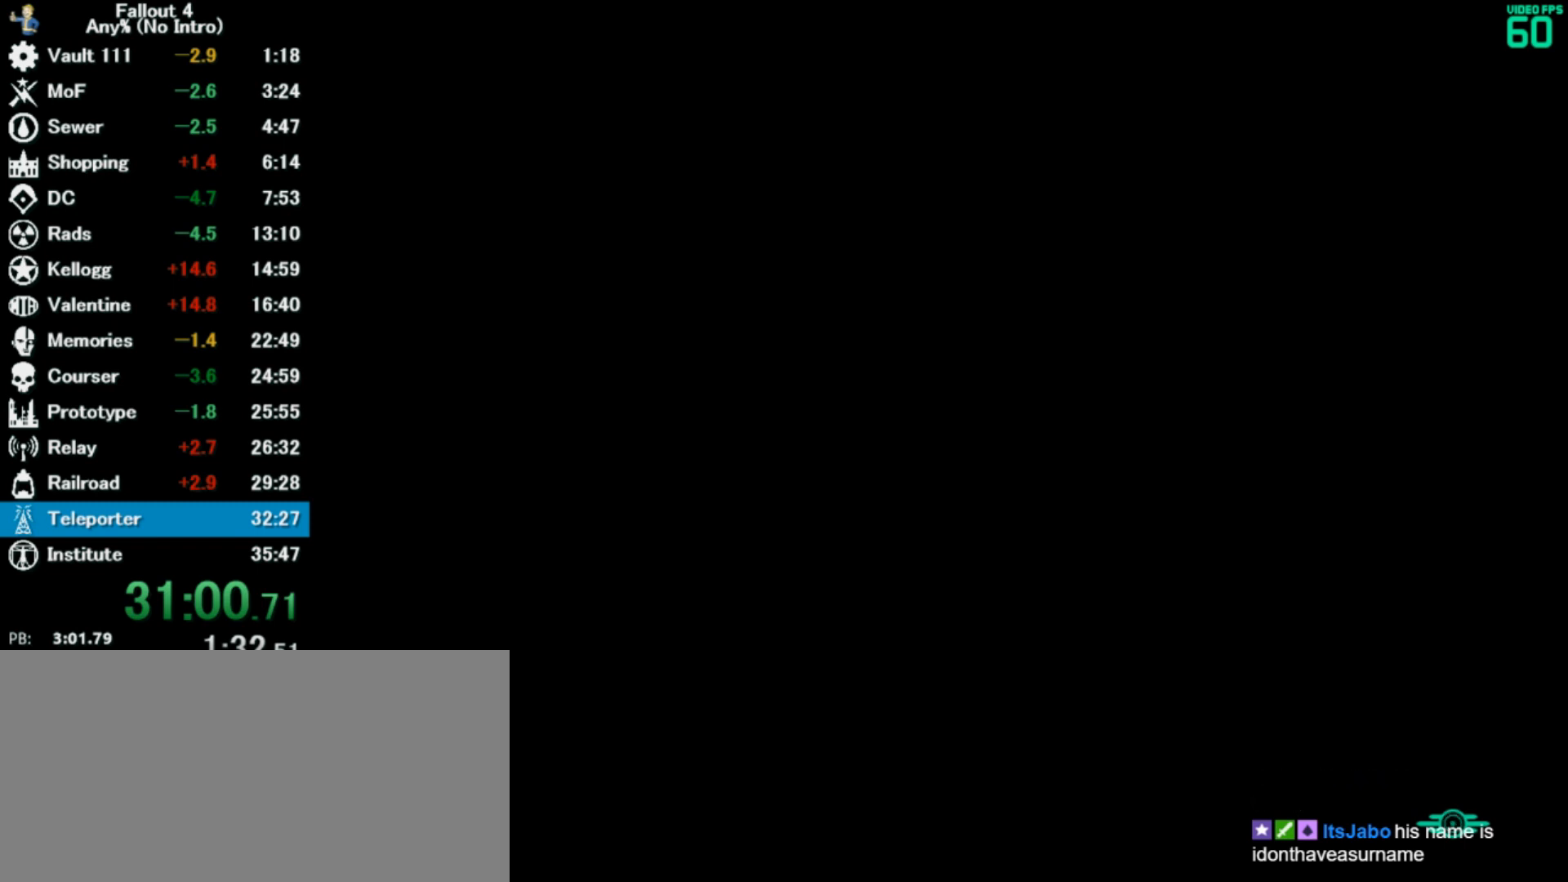
{"keys": ["w"], "mouse": [], "events": []}
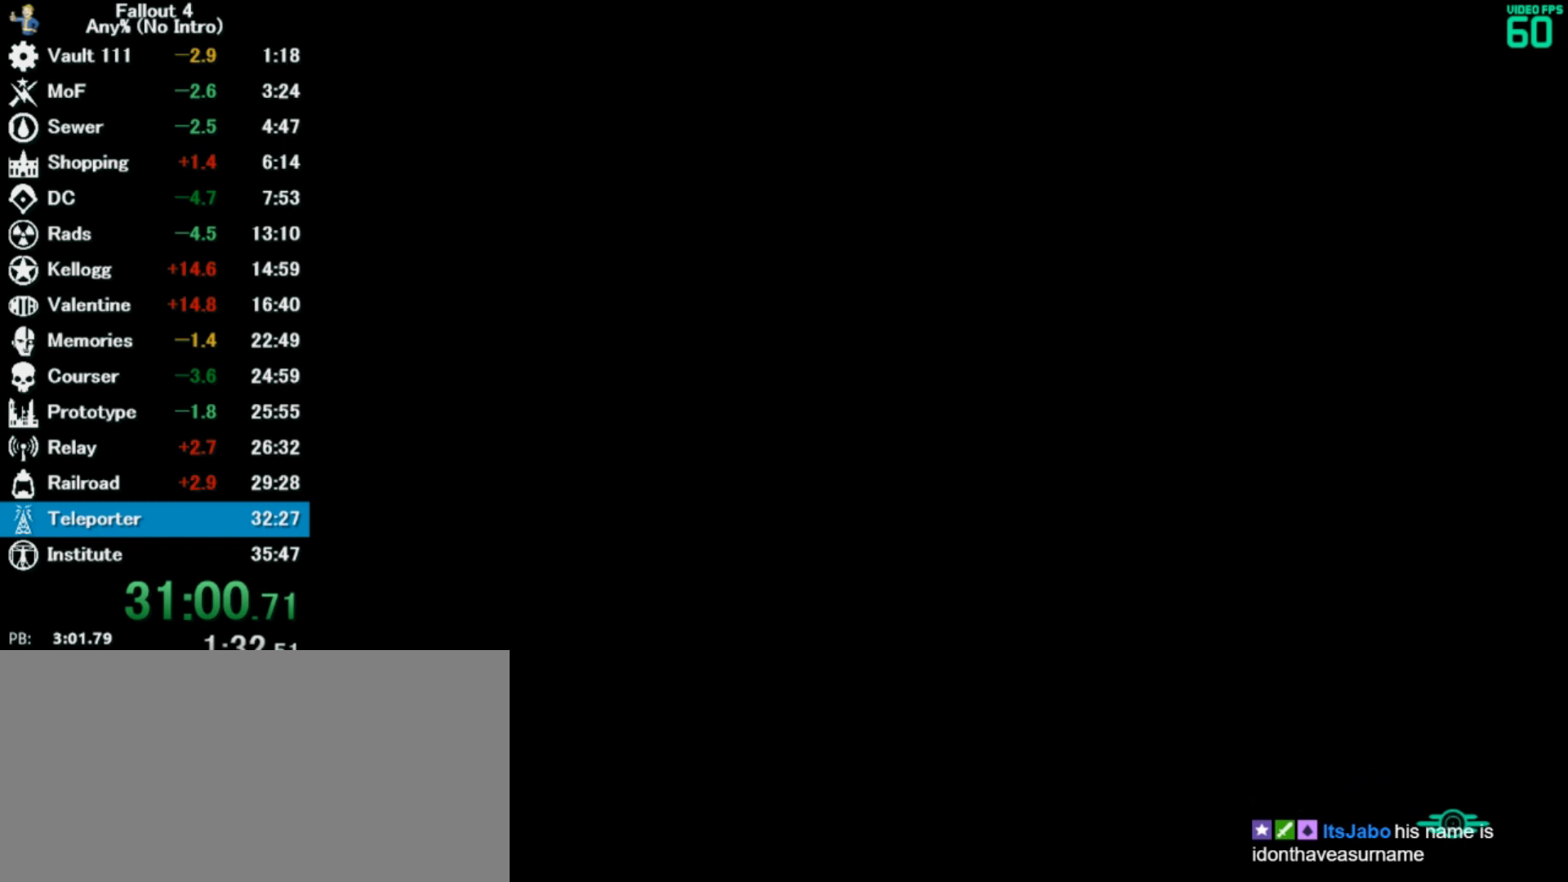
{"keys": ["w"], "mouse": [], "events": []}
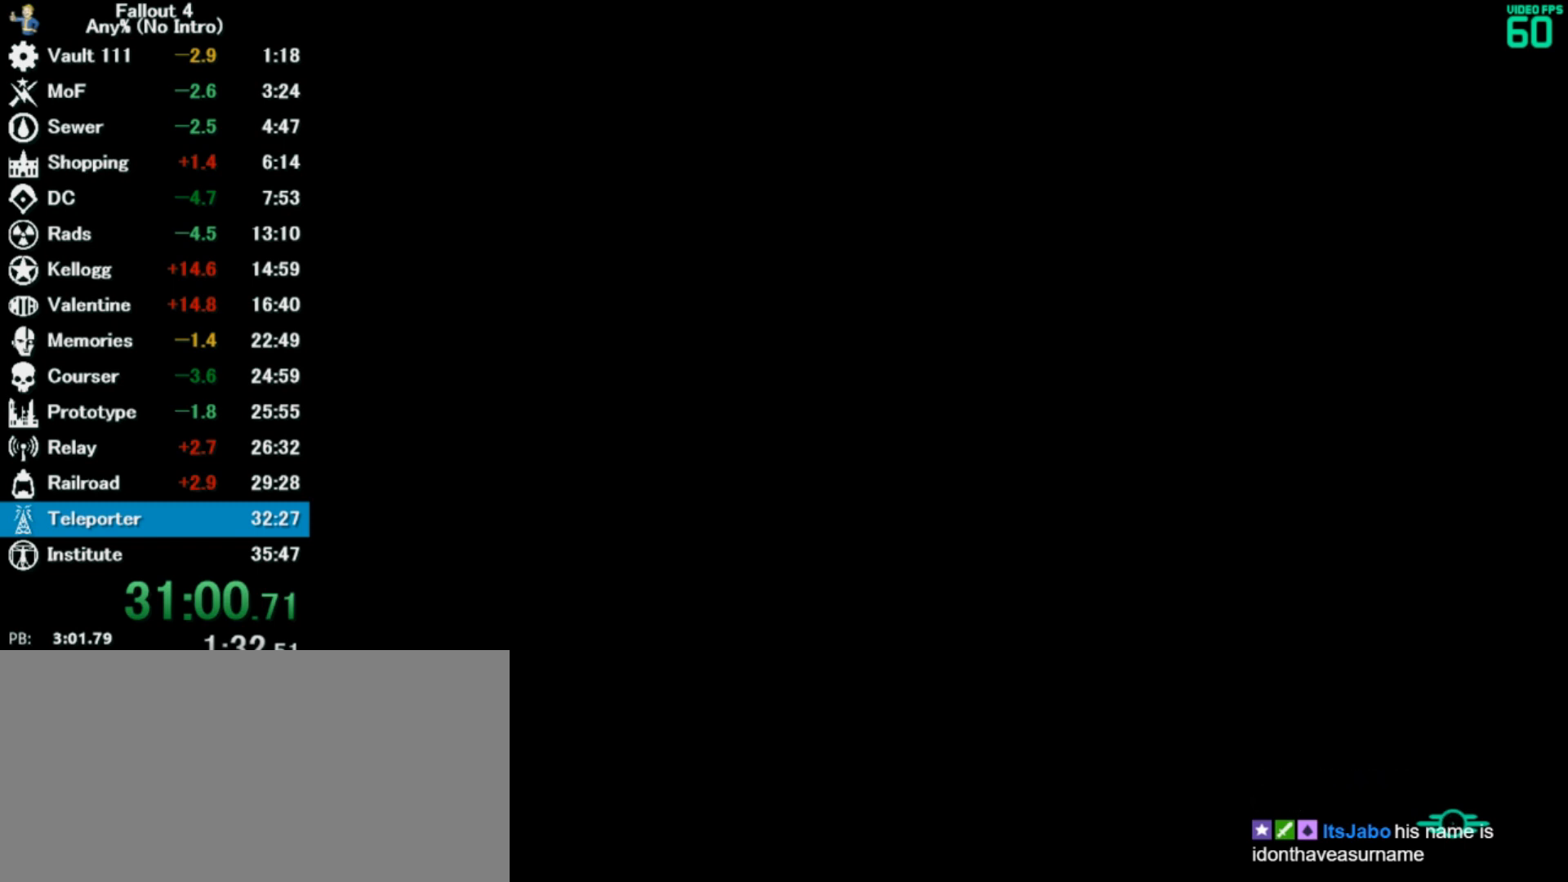
{"keys": ["w"], "mouse": [], "events": []}
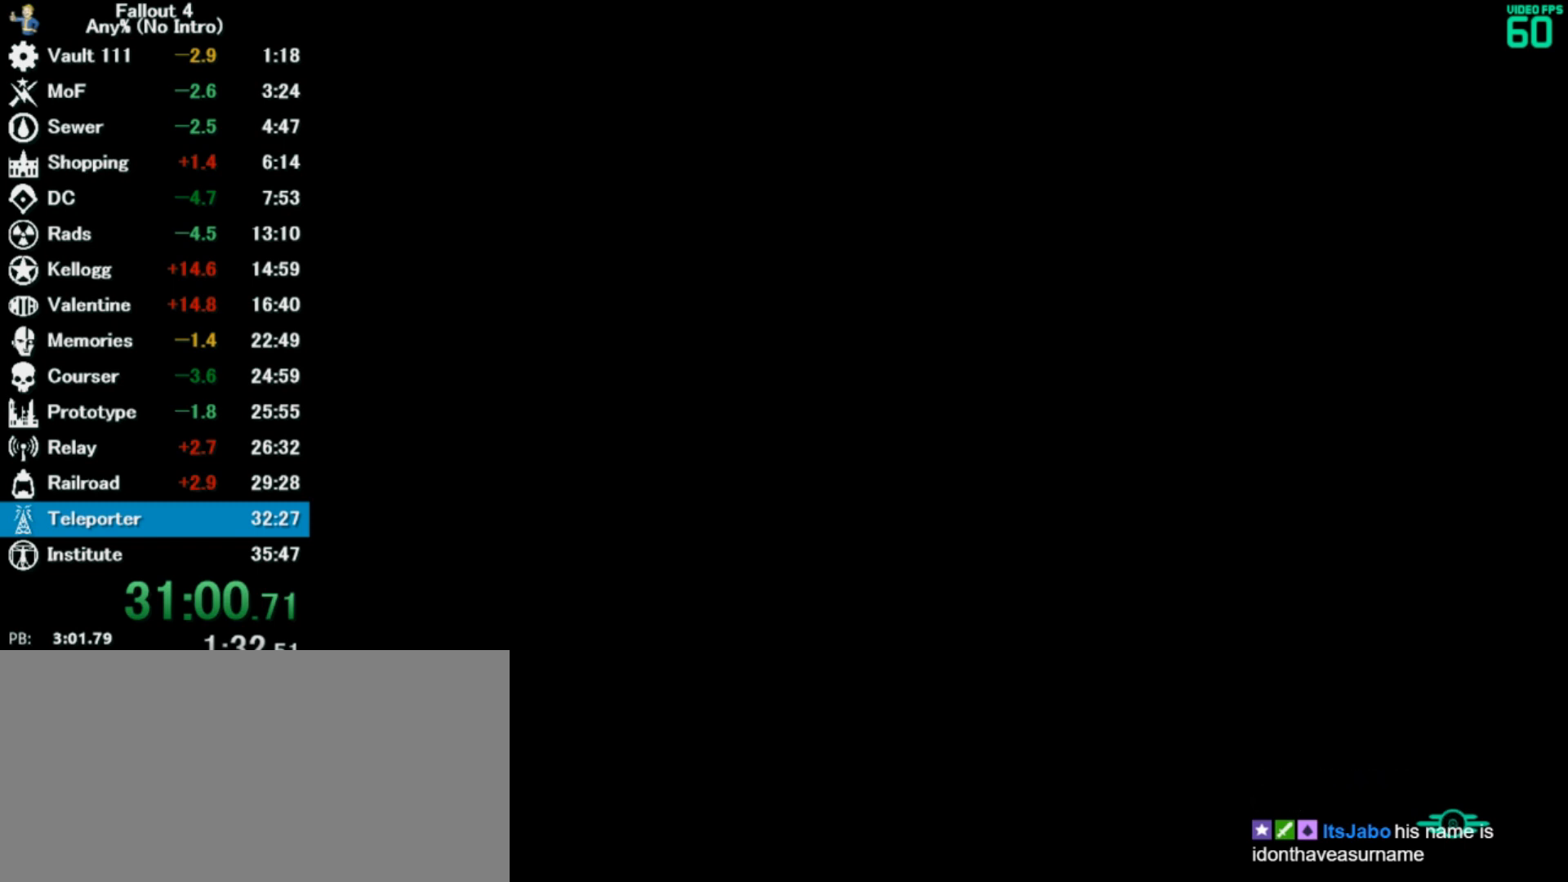
{"keys": ["w"], "mouse": [], "events": []}
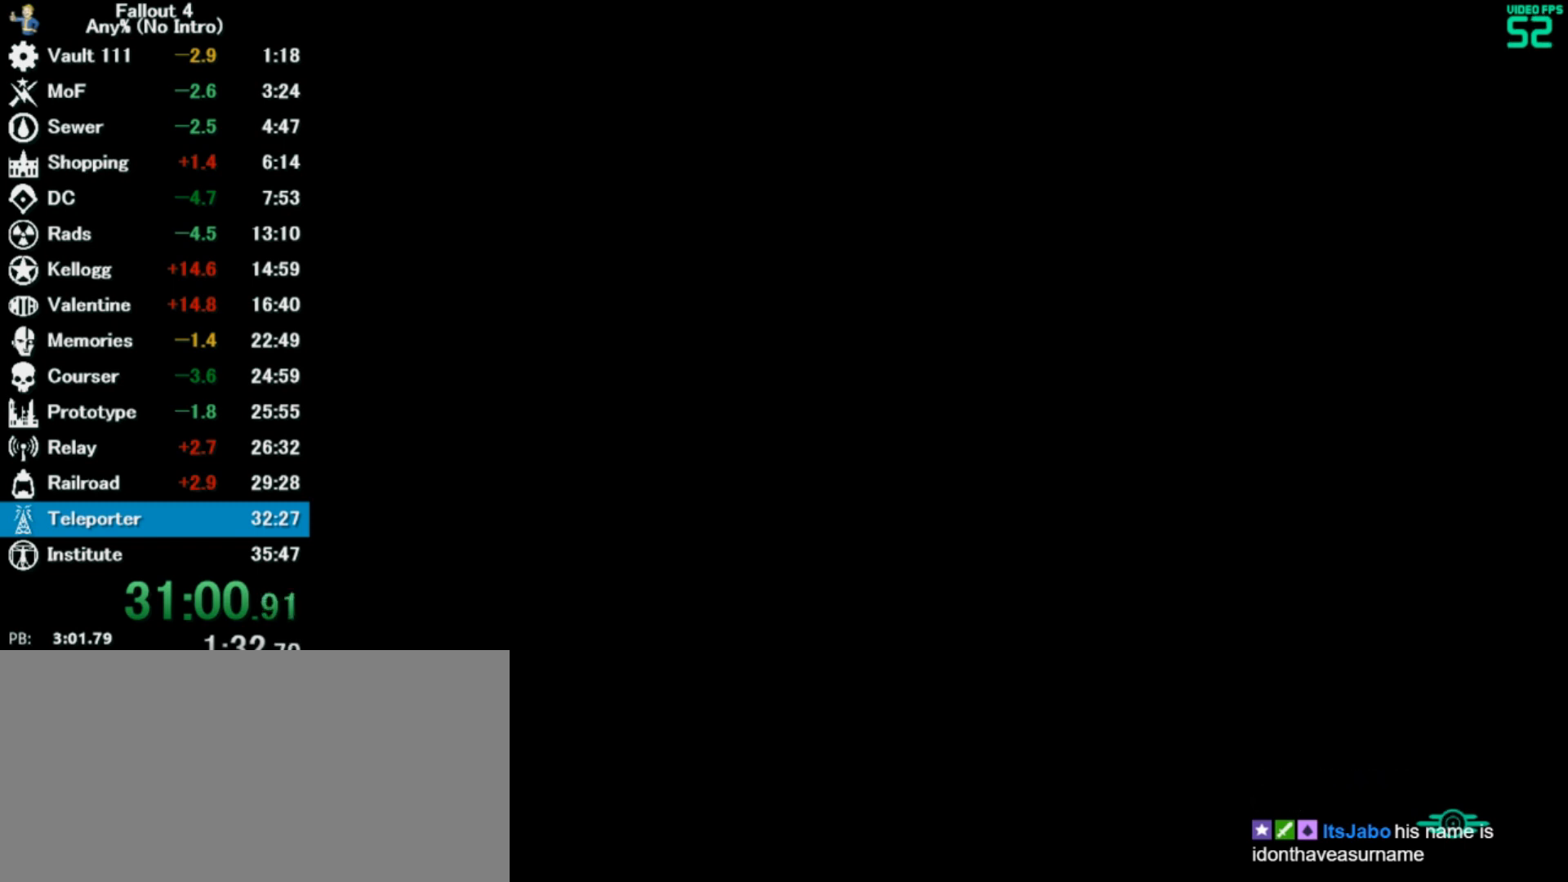
{"keys": ["w"], "mouse": [], "events": []}
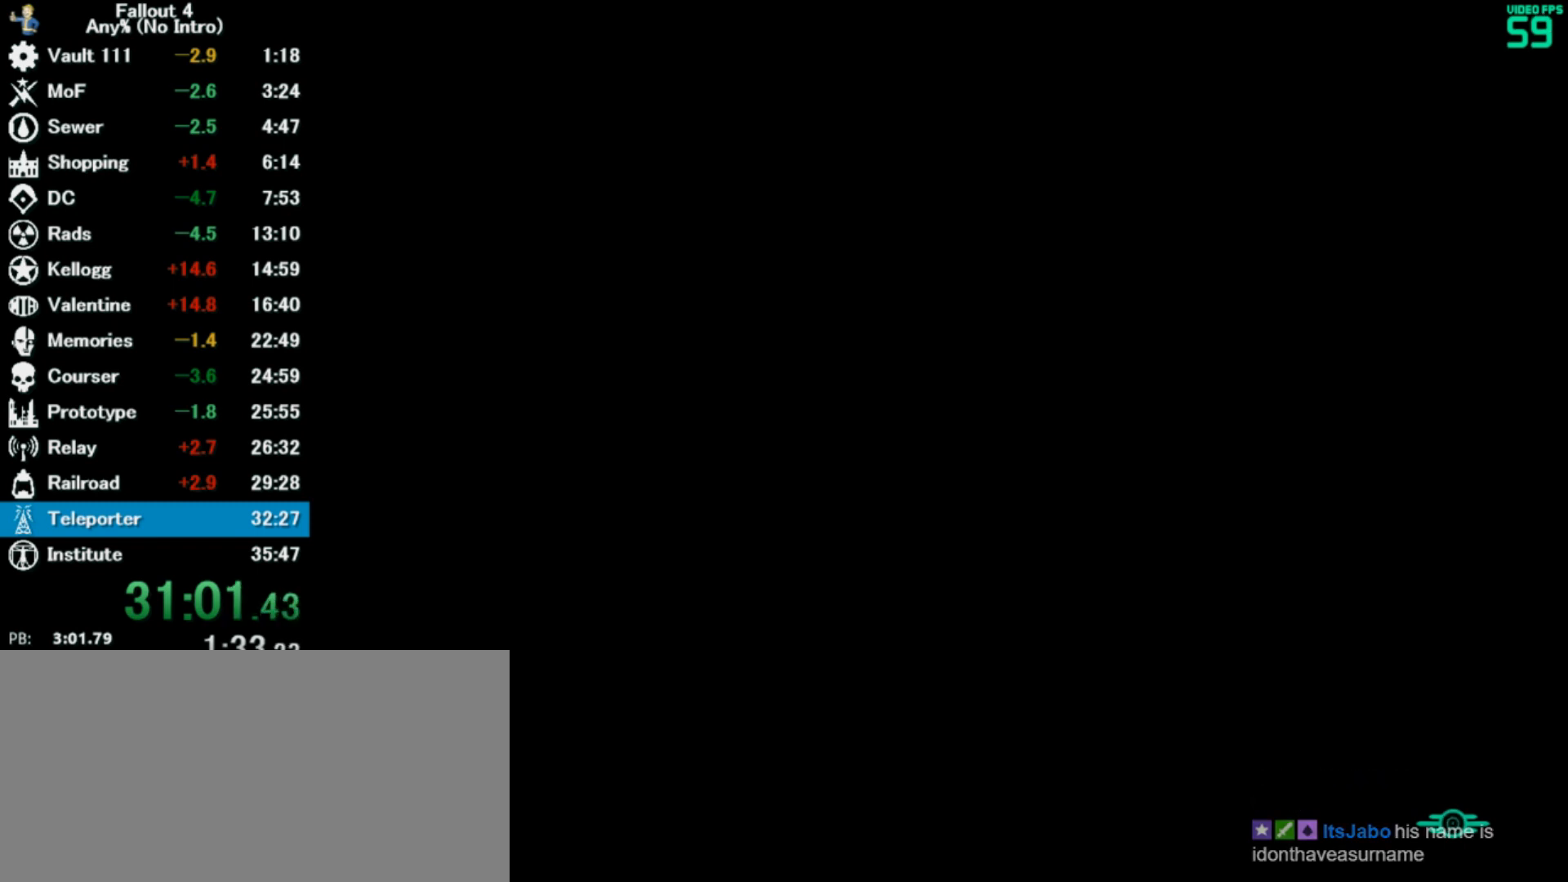
{"keys": ["w"], "mouse": [], "events": []}
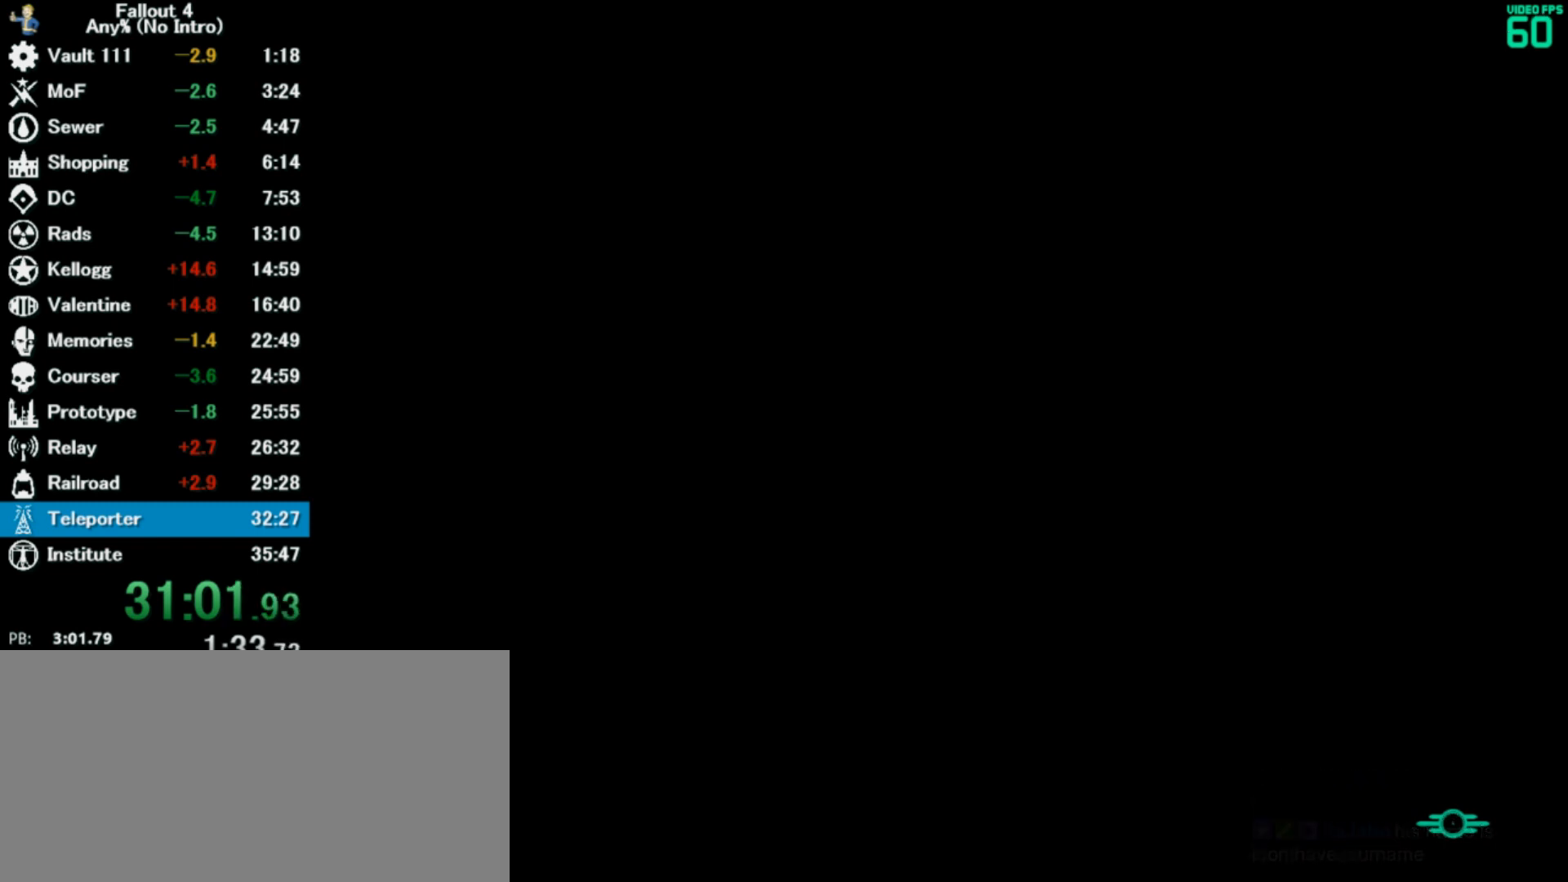
{"keys": ["w"], "mouse": [], "events": []}
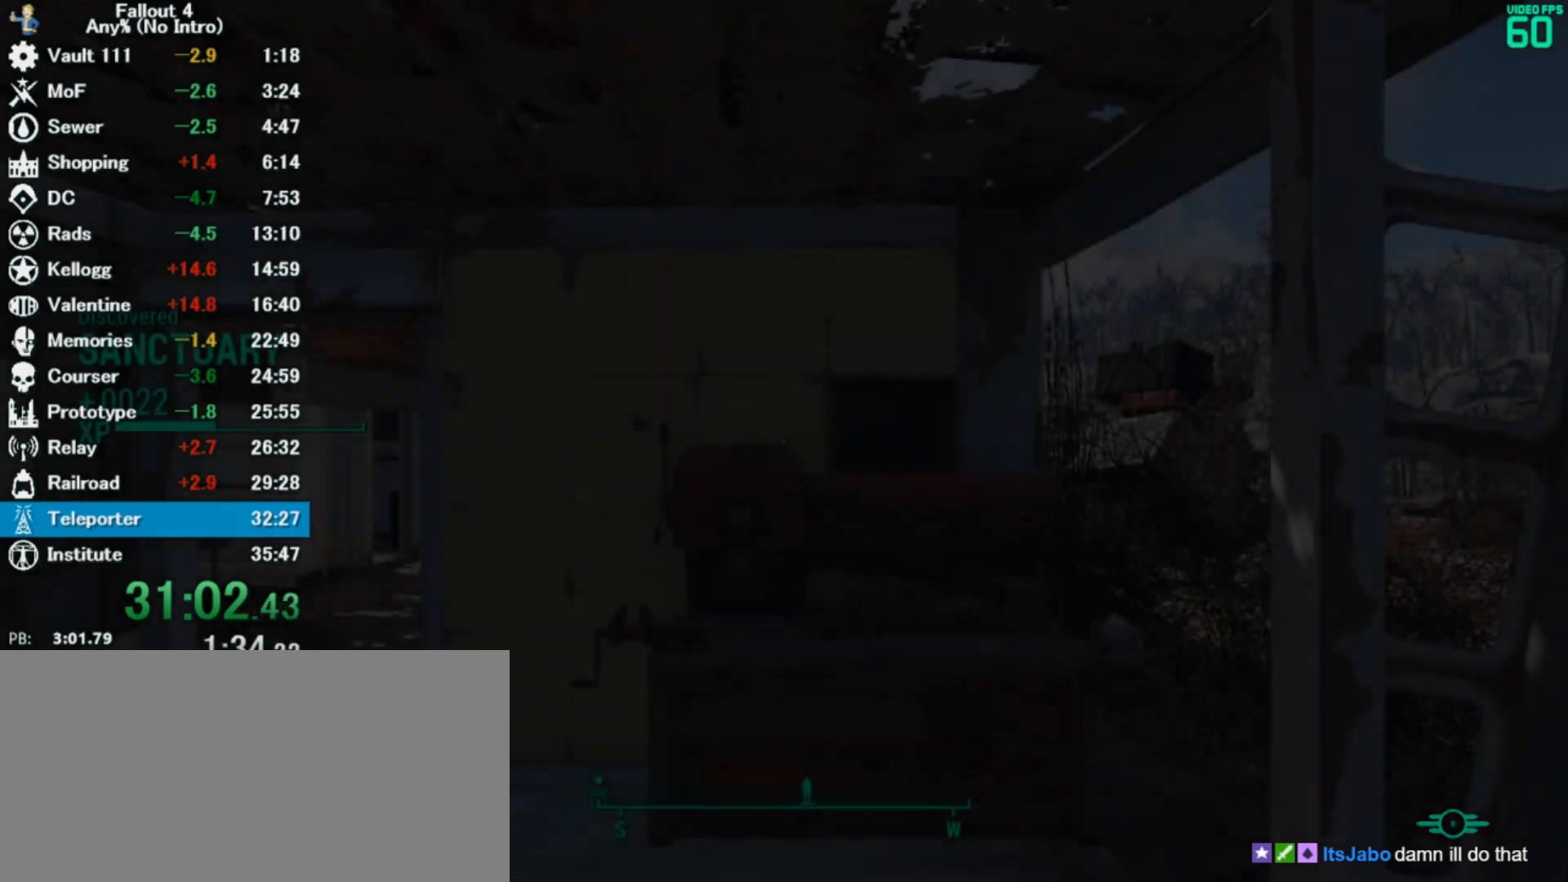
{"keys": ["w"], "mouse": [], "events": []}